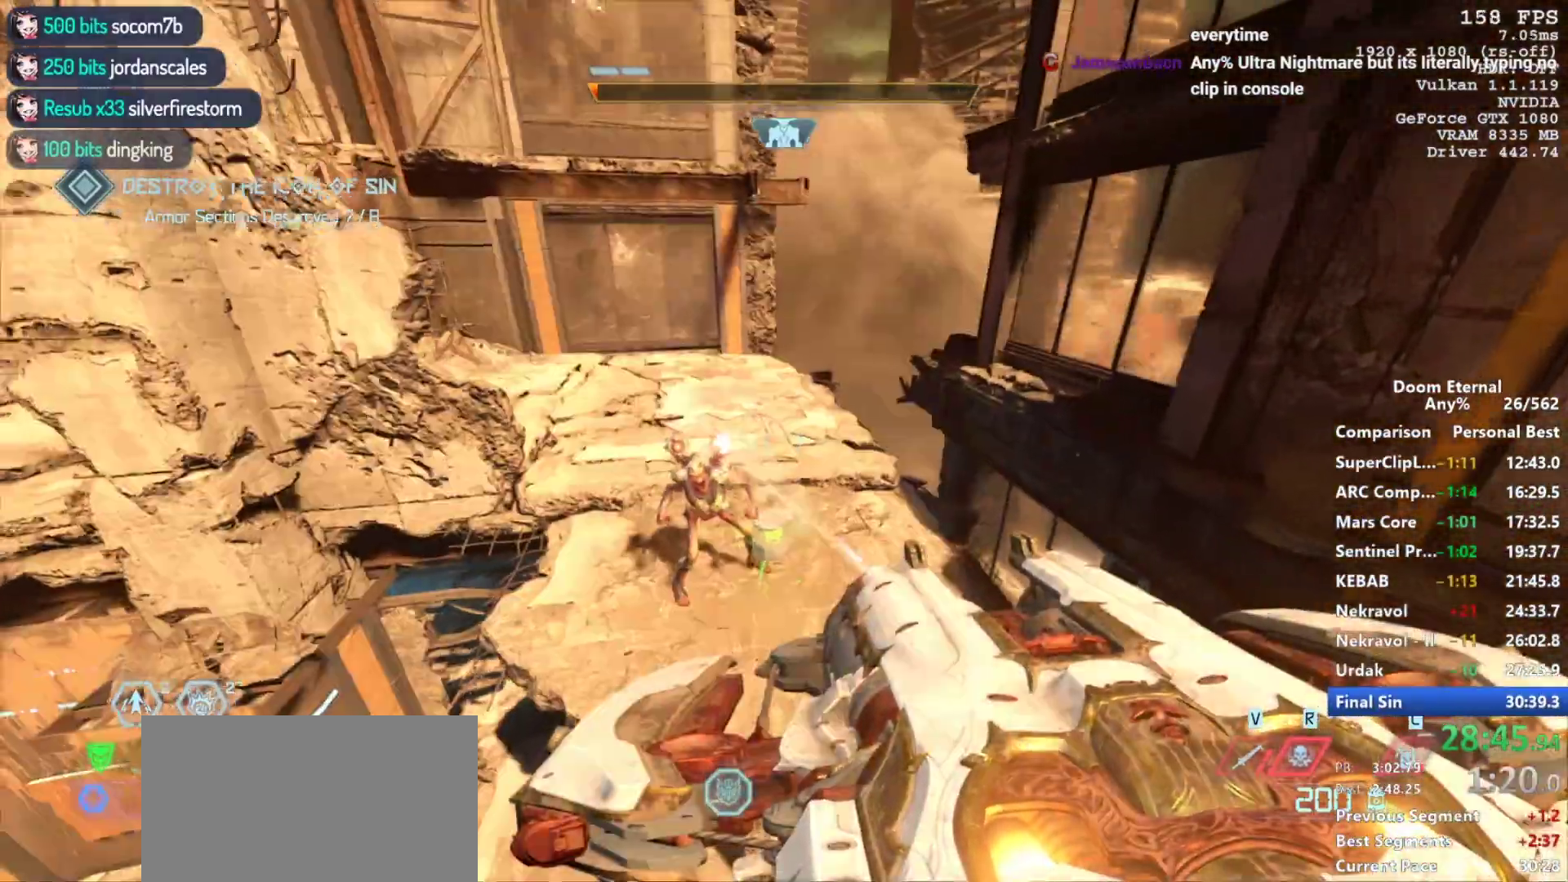
Gameplay with keyboard and mouse; each line is a JSON object with the keys and mouse buttons held at the frame after it. "events" lists presses ("down") and releases ("up") of "1", "2", "3", "4", "5", "a", "alt", "c", "ctrl", "d", "e", "f", "q", "r", "s", "shift", "space", "tab", "v", "w", "x", "z", "mouse_left", "mouse_middle", "mouse_right", "mouse_mb4", "mouse_mb5", "mouse_wheel_up" and "mouse_wheel_down" between this image and that frame as [ms after this image, input, new state], when the widget could be followed in between. "mouse_left", "mouse_middle", "mouse_right", "mouse_mb4", "mouse_mb5", "mouse_wheel_up", "mouse_wheel_down" = the "left", "middle", "right", "mb4", "mb5", "wheel_up", "wheel_down" buttons of the "mouse" list. No other keys are recorded. Not read: mouse_move.
{"keys": ["w"], "mouse": [], "events": [[100, "d", "up"]]}
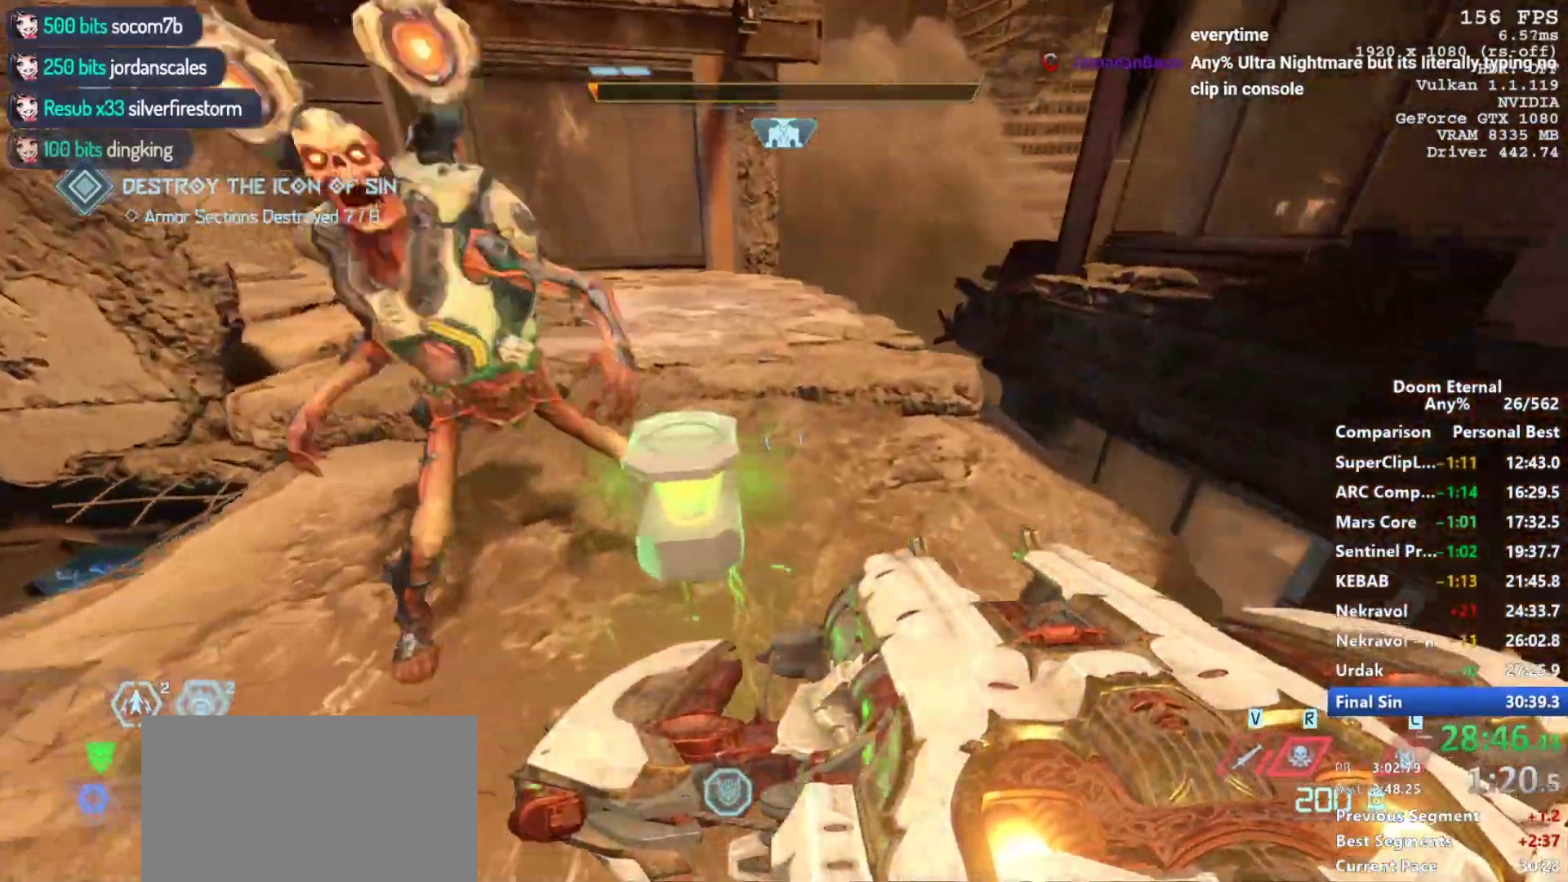
{"keys": ["w"], "mouse": [], "events": [[250, "shift", "down"], [450, "shift", "up"]]}
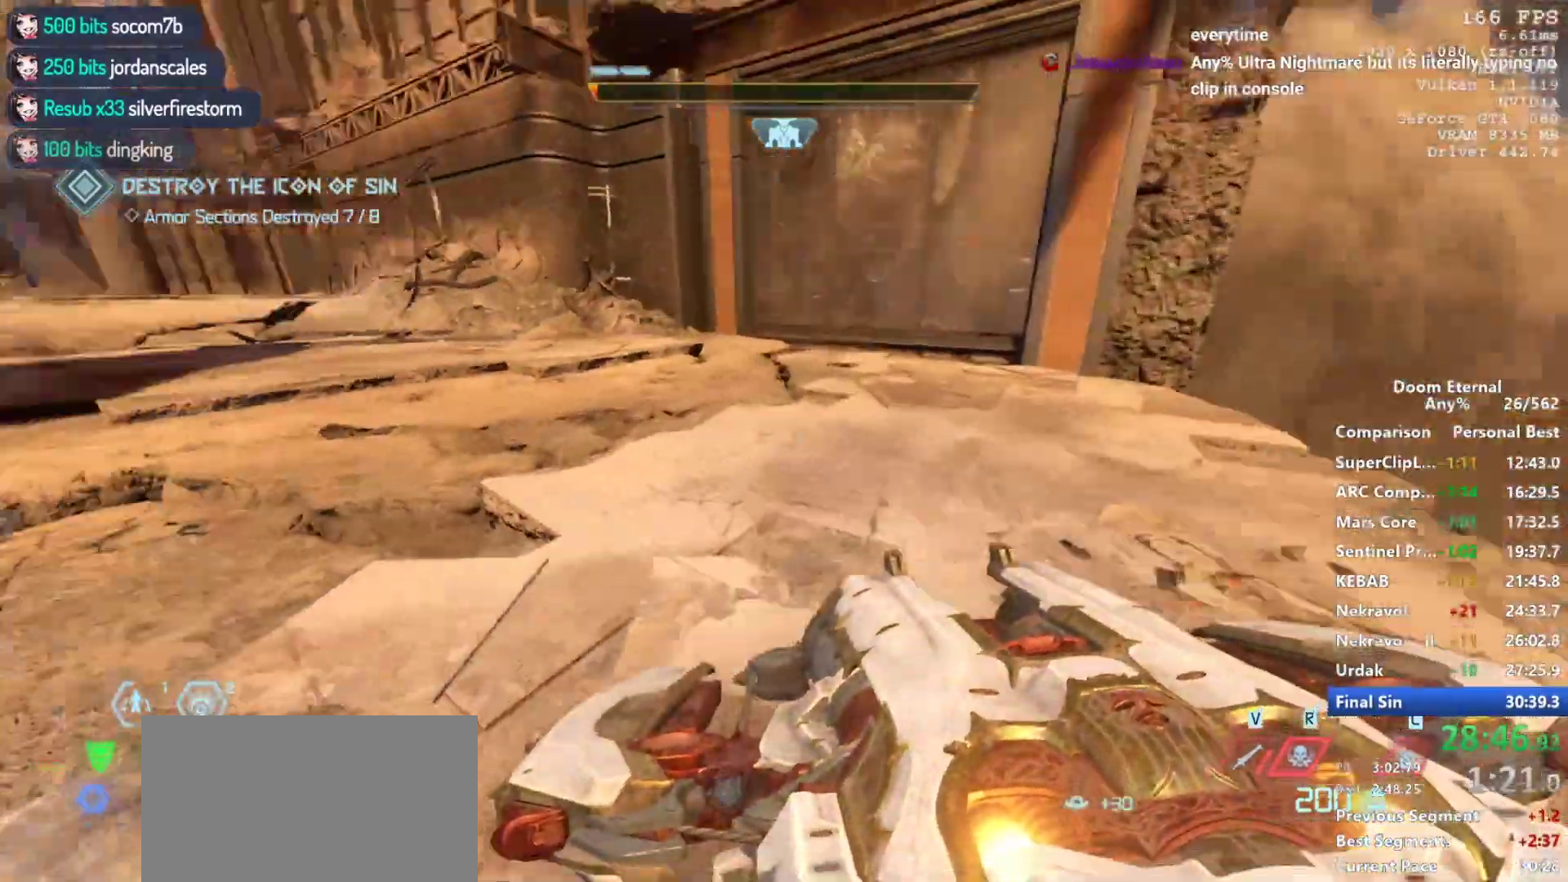
{"keys": ["w"], "mouse": [], "events": [[183, "space", "down"], [267, "space", "up"]]}
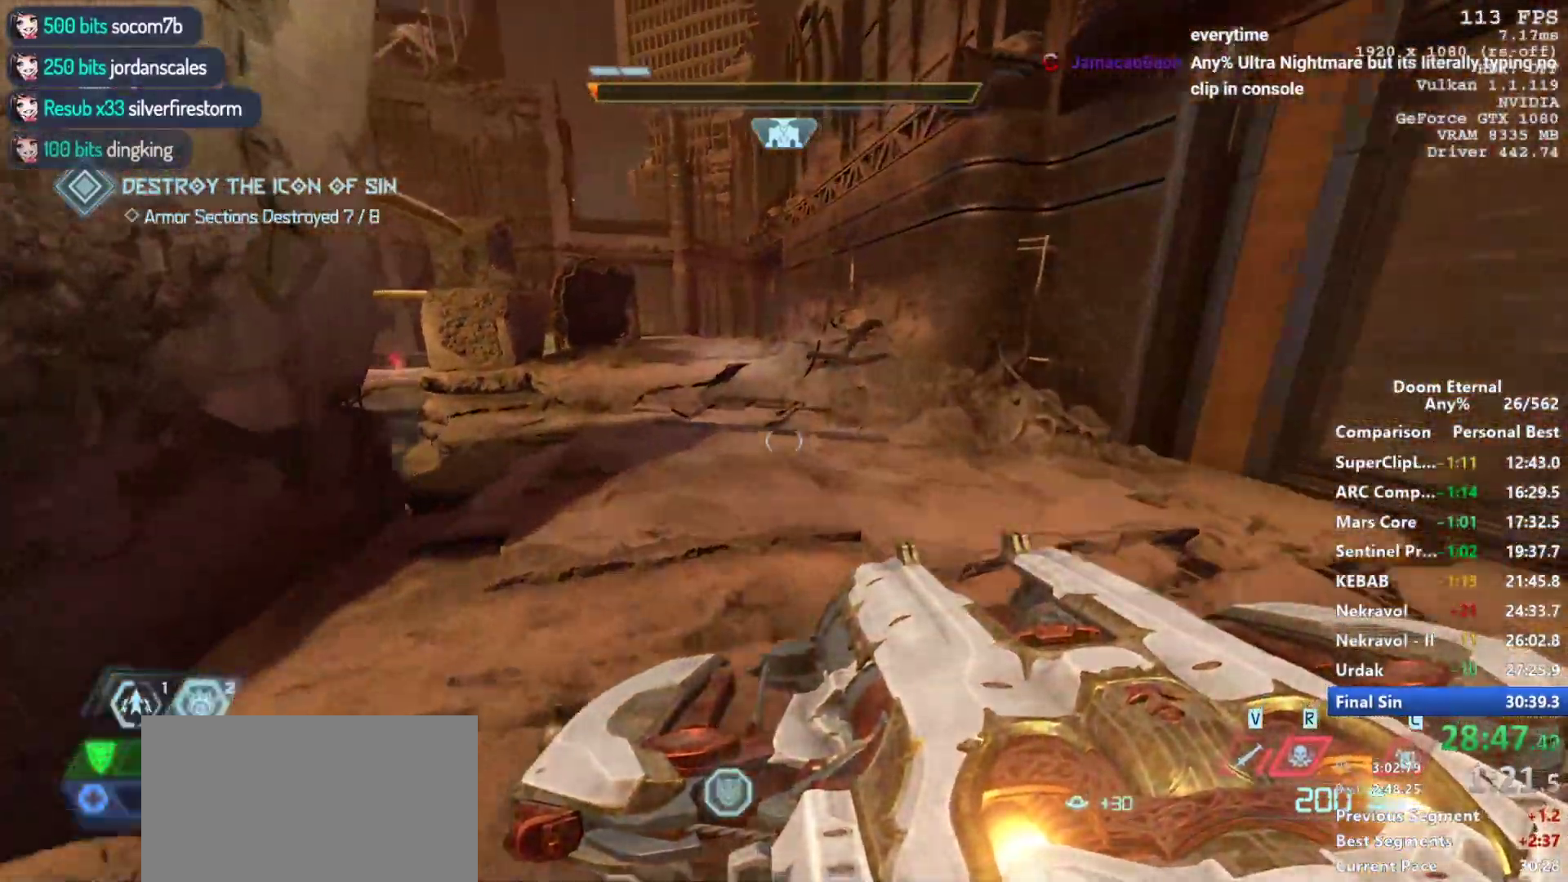
{"keys": ["shift", "w"], "mouse": [], "events": [[467, "shift", "down"]]}
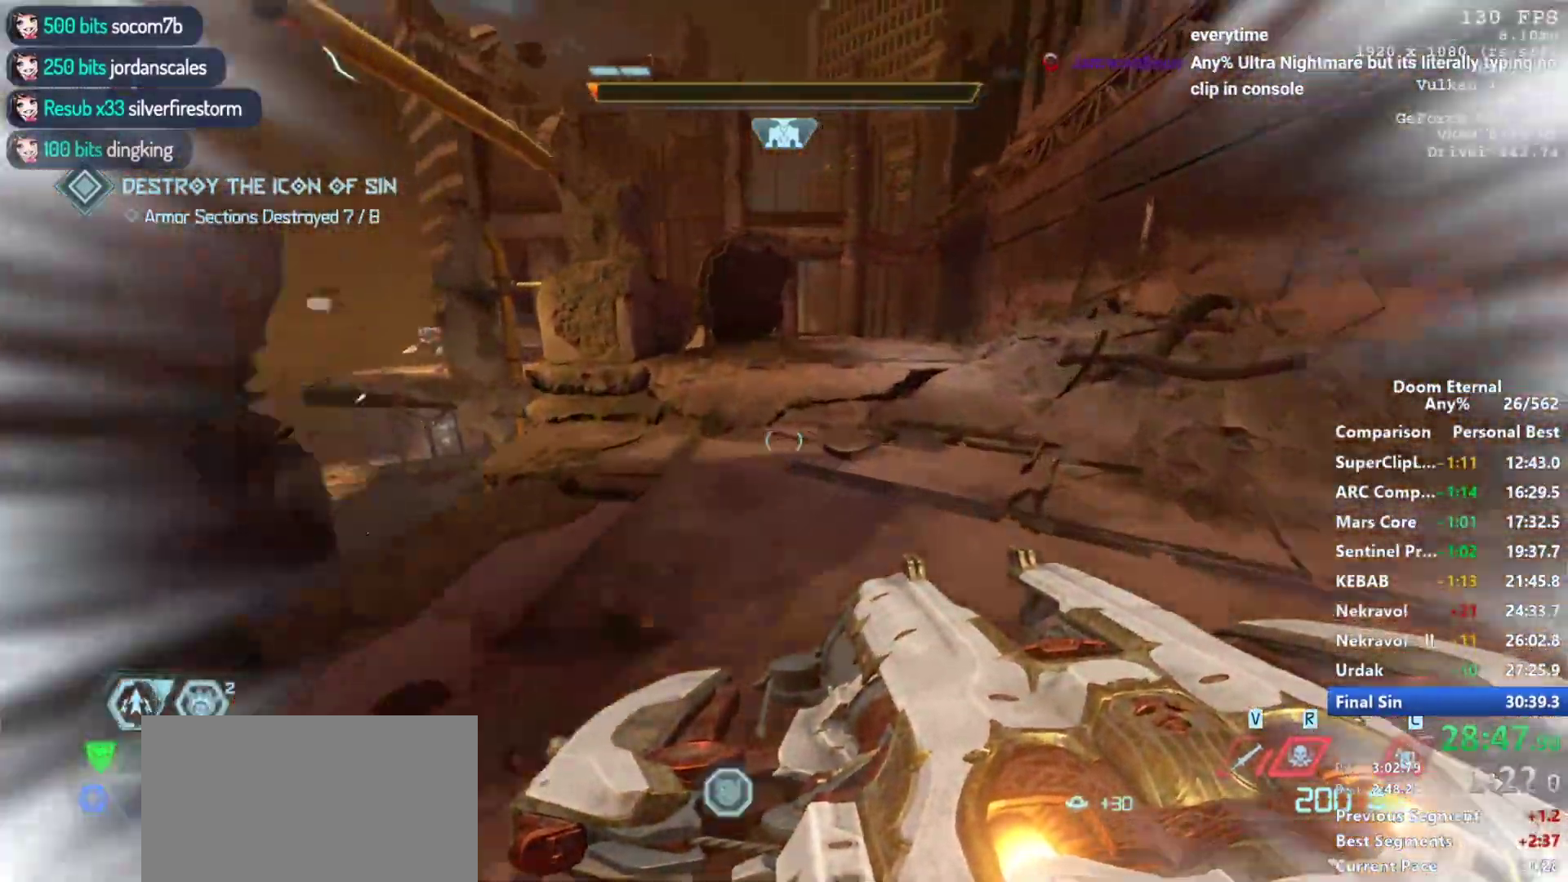
{"keys": ["space", "w"], "mouse": [], "events": [[167, "shift", "up"], [433, "space", "down"]]}
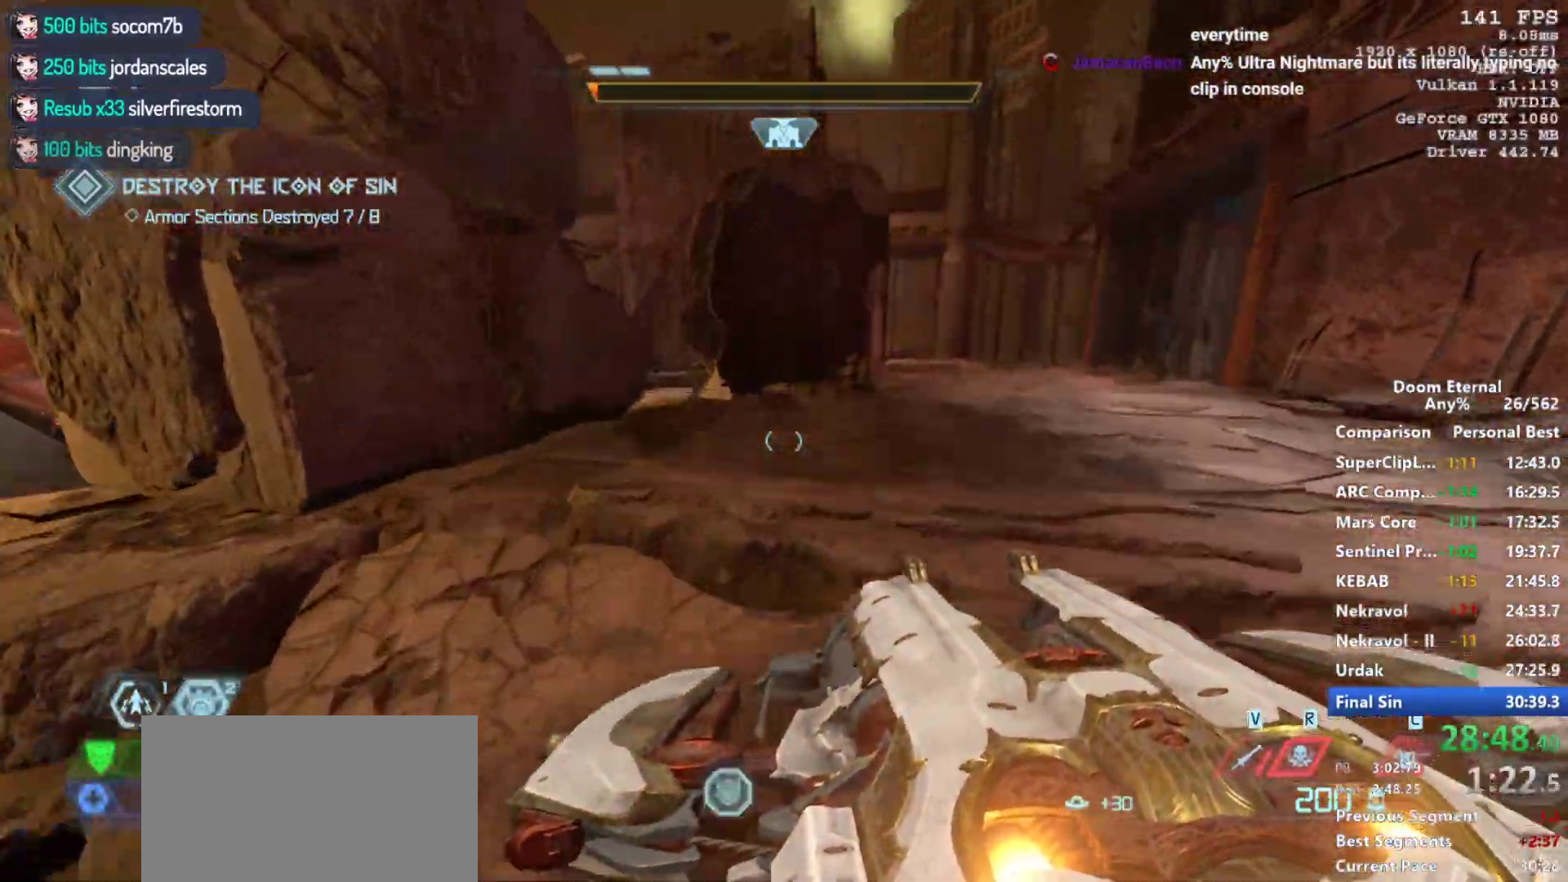
{"keys": ["d", "w"], "mouse": [], "events": [[83, "space", "up"], [367, "d", "down"]]}
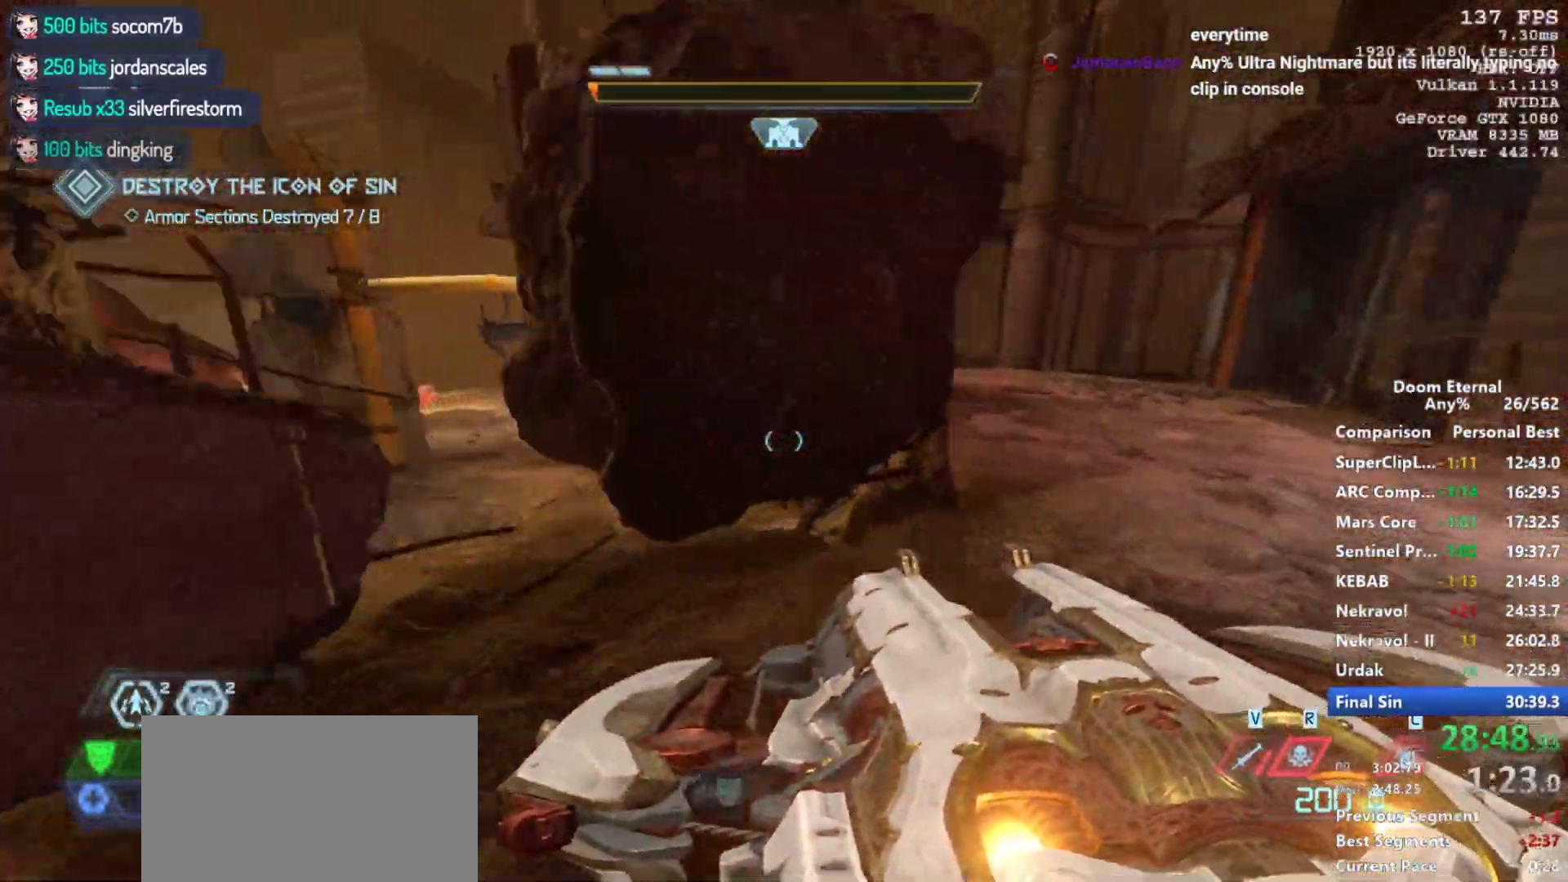
{"keys": ["d", "w"], "mouse": [], "events": [[200, "space", "down"], [333, "space", "up"]]}
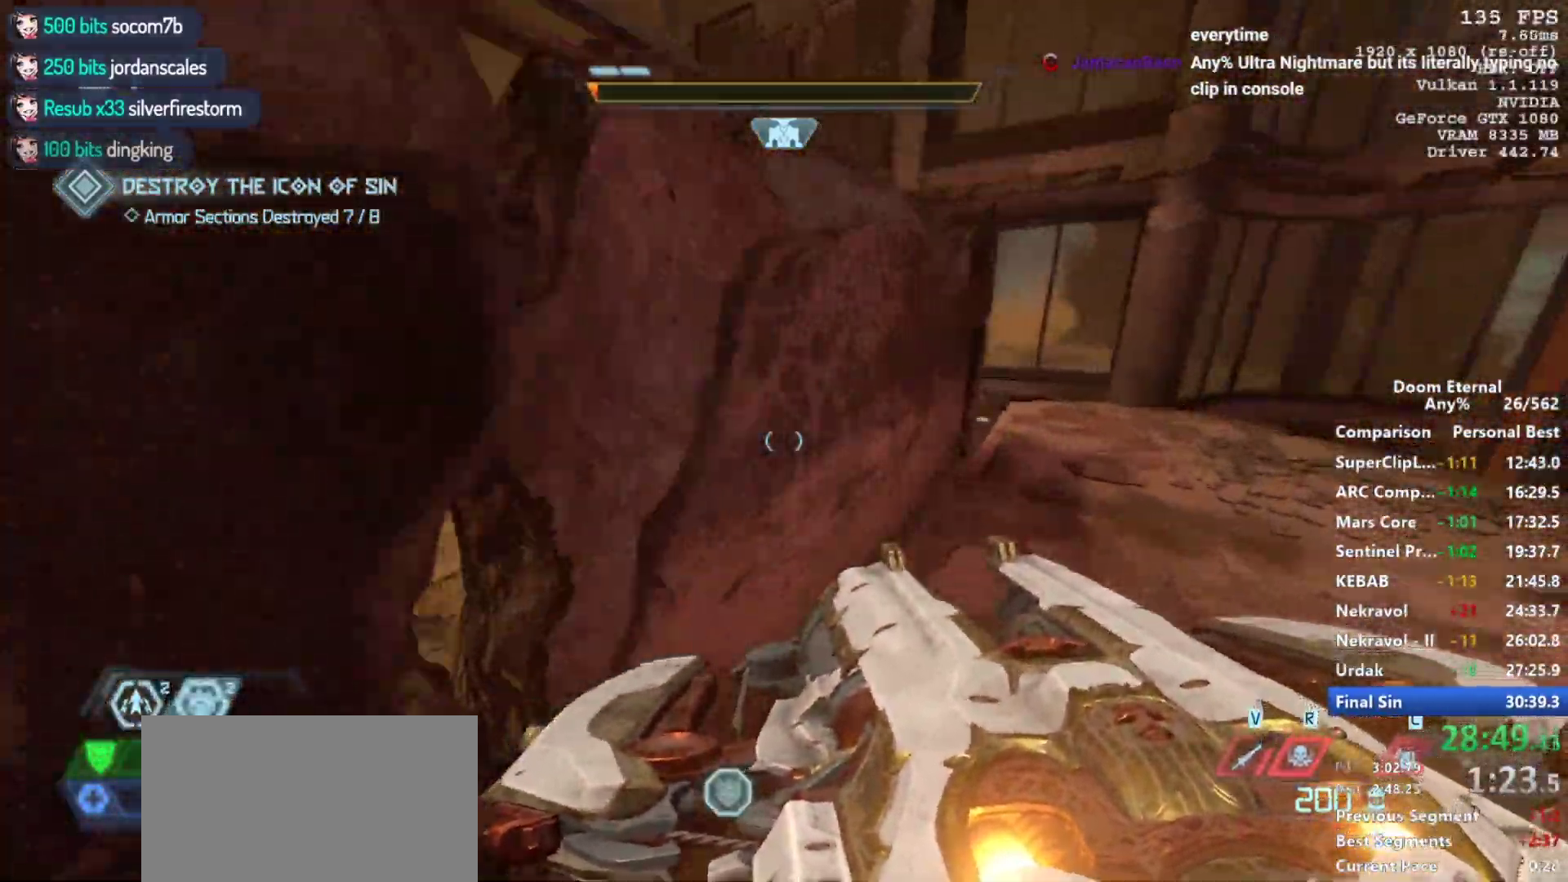
{"keys": ["d", "w"], "mouse": [], "events": [[250, "shift", "down"], [450, "shift", "up"]]}
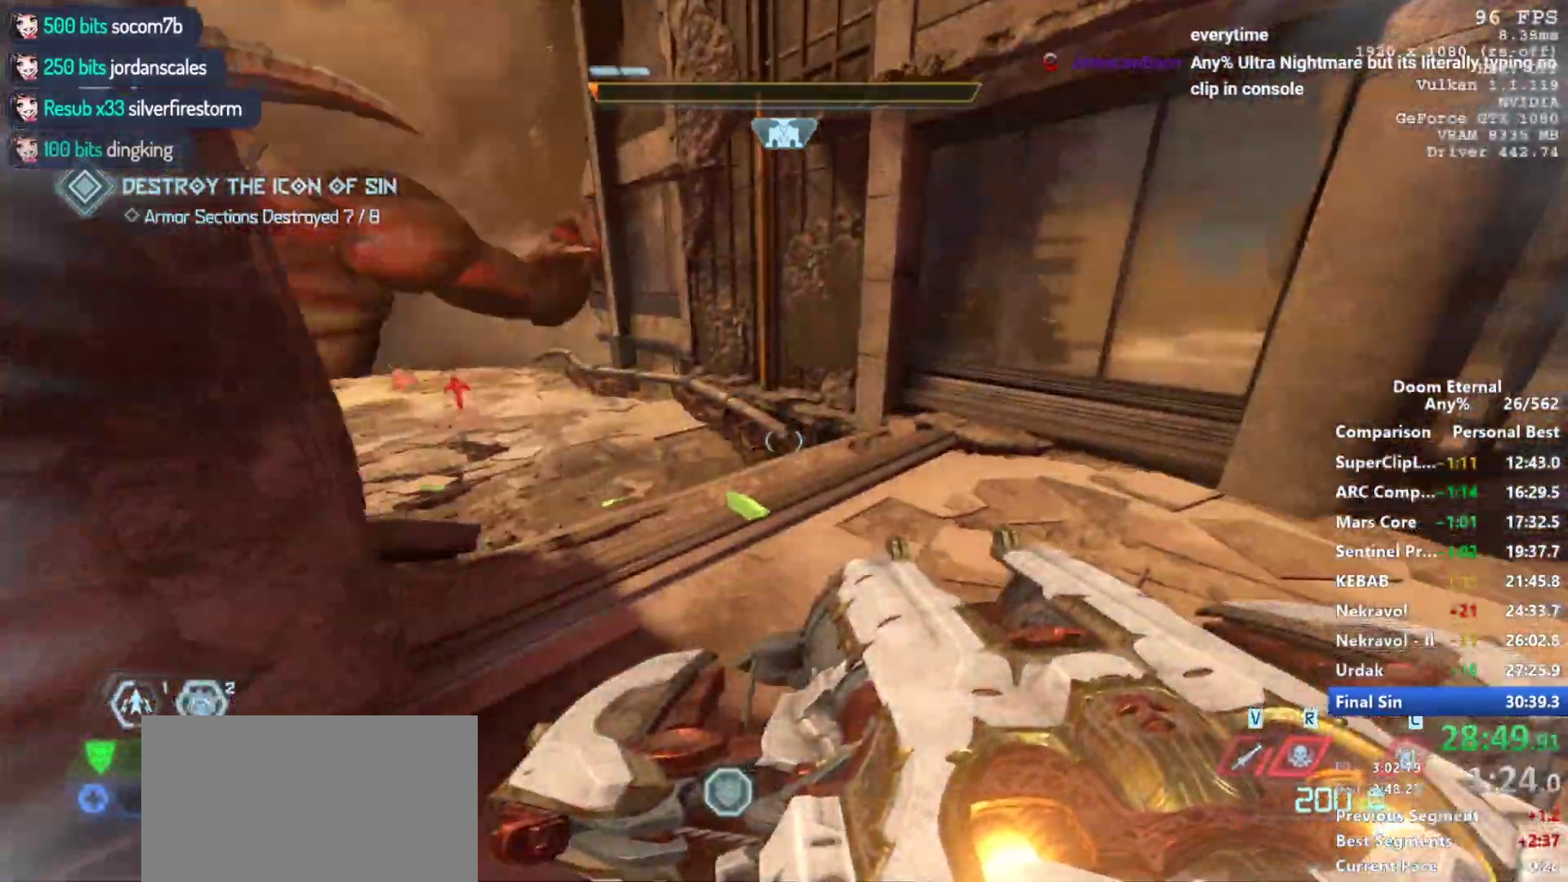
{"keys": ["w"], "mouse": [], "events": [[167, "d", "up"]]}
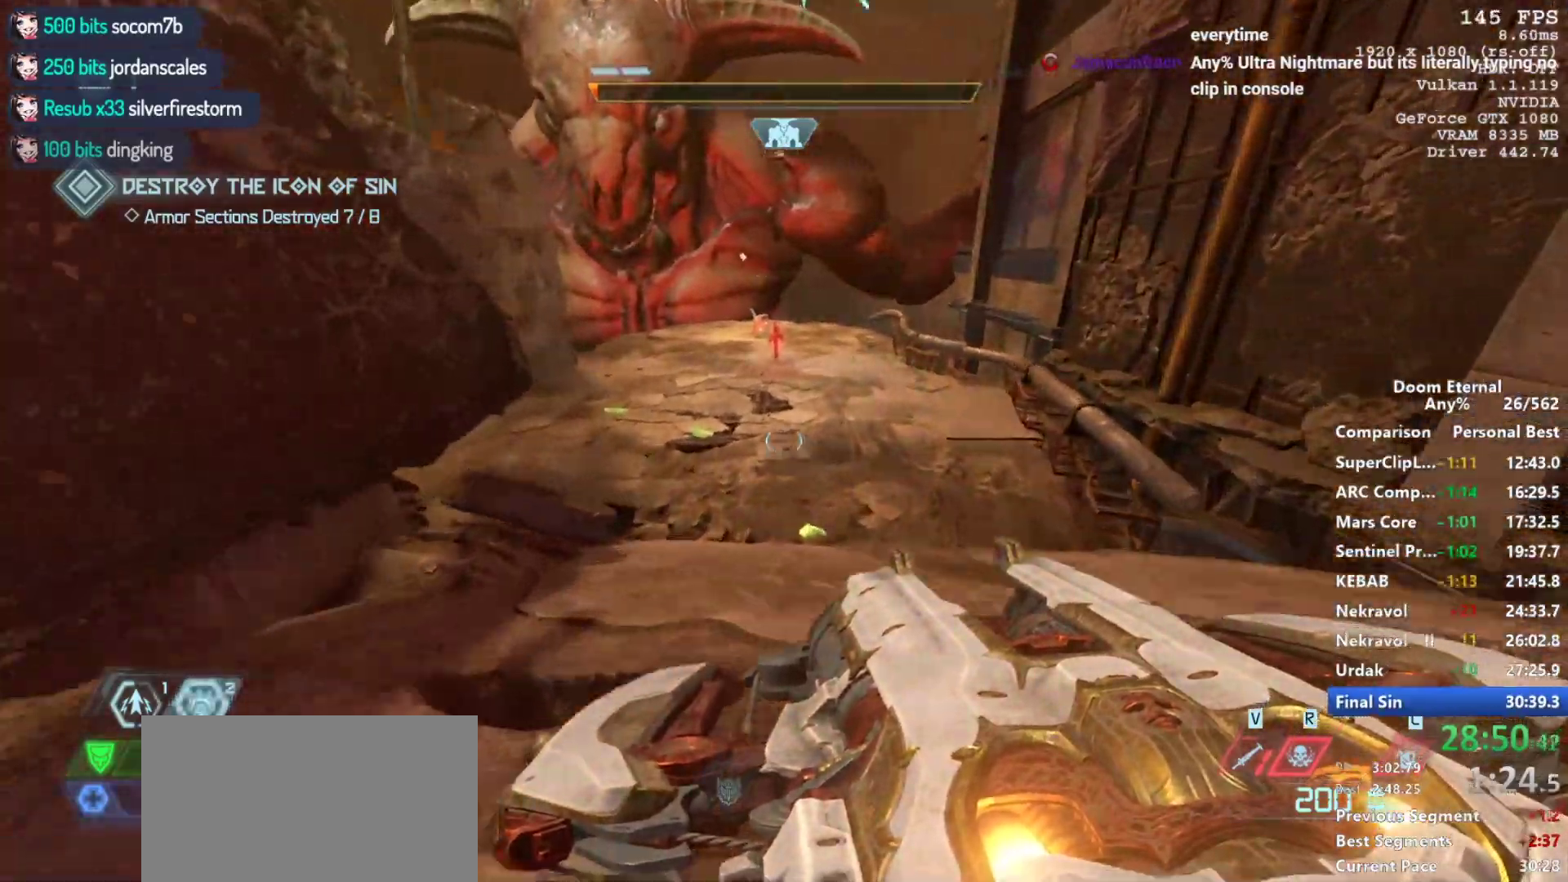
{"keys": ["w"], "mouse": [], "events": [[100, "space", "down"], [200, "space", "up"]]}
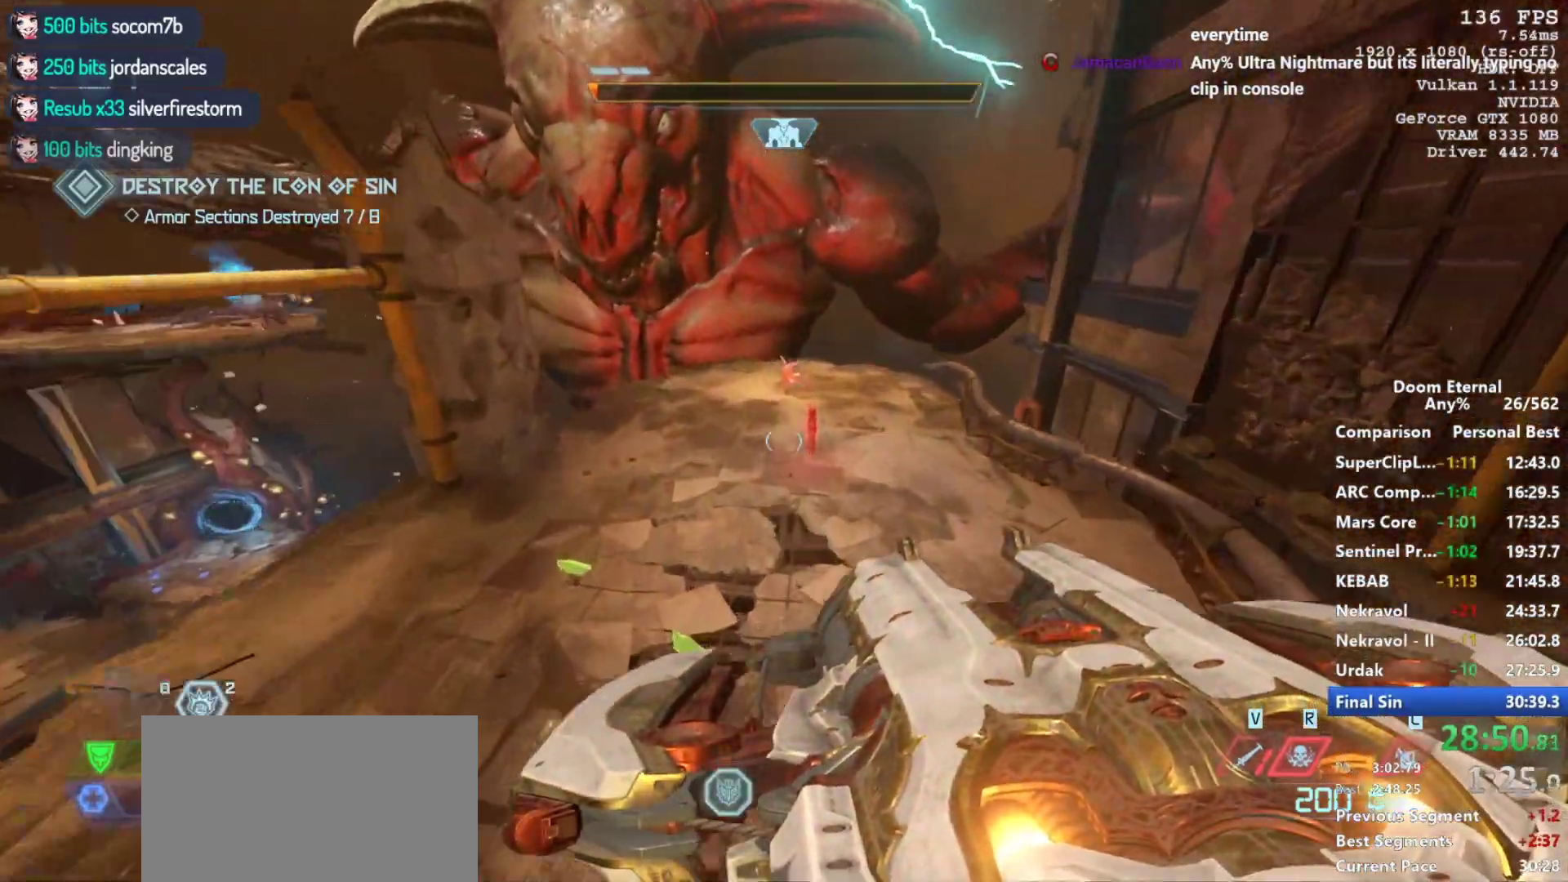
{"keys": ["w"], "mouse": [], "events": [[17, "shift", "down"], [200, "shift", "up"]]}
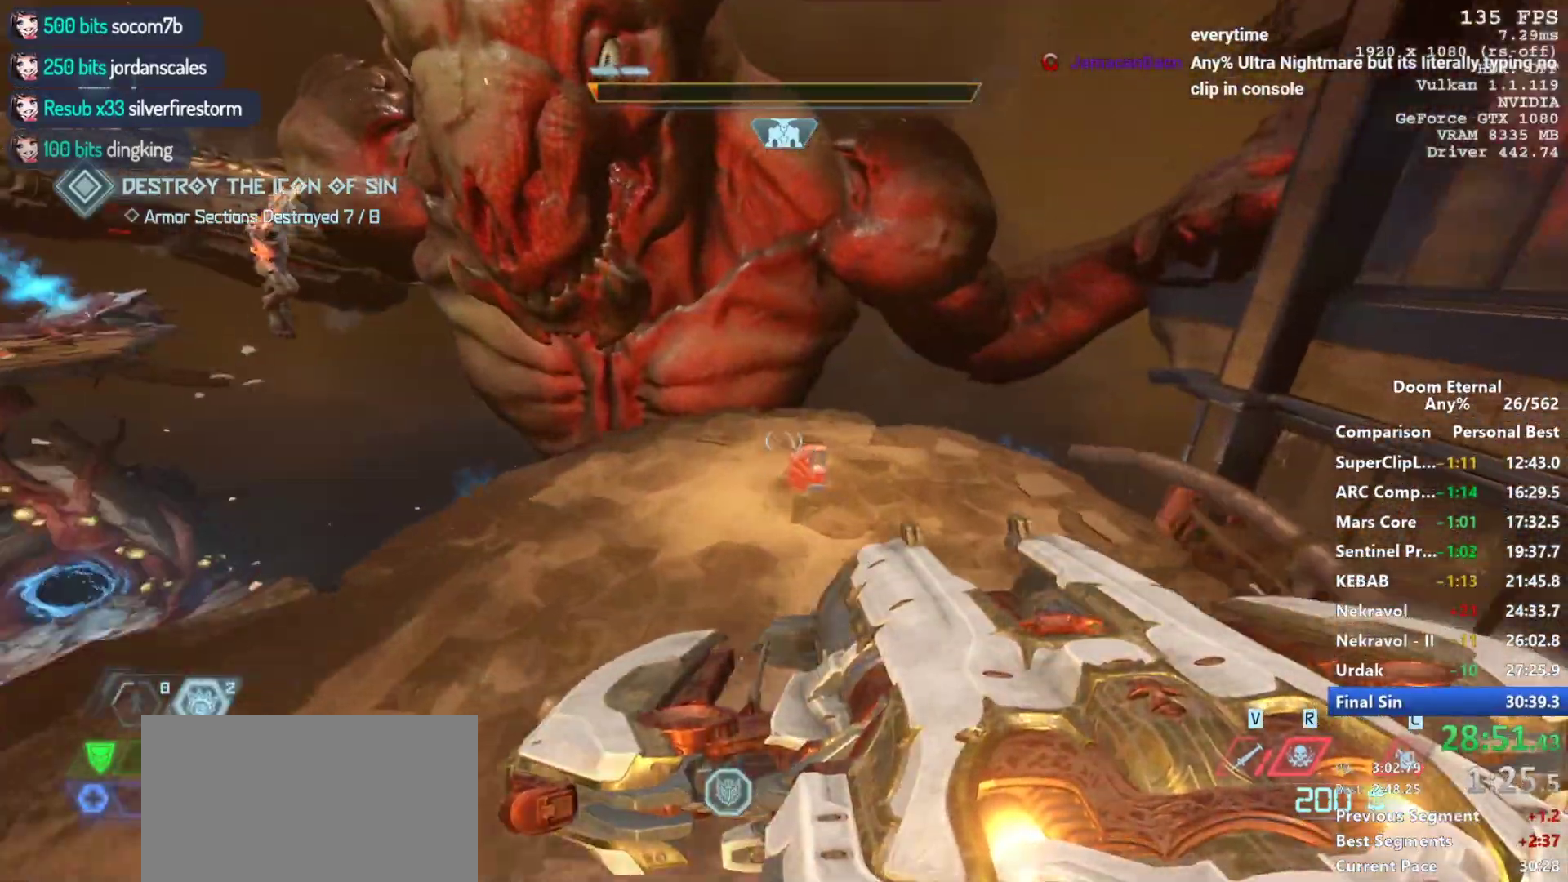
{"keys": ["w"], "mouse": [], "events": [[83, "d", "down"], [183, "d", "up"]]}
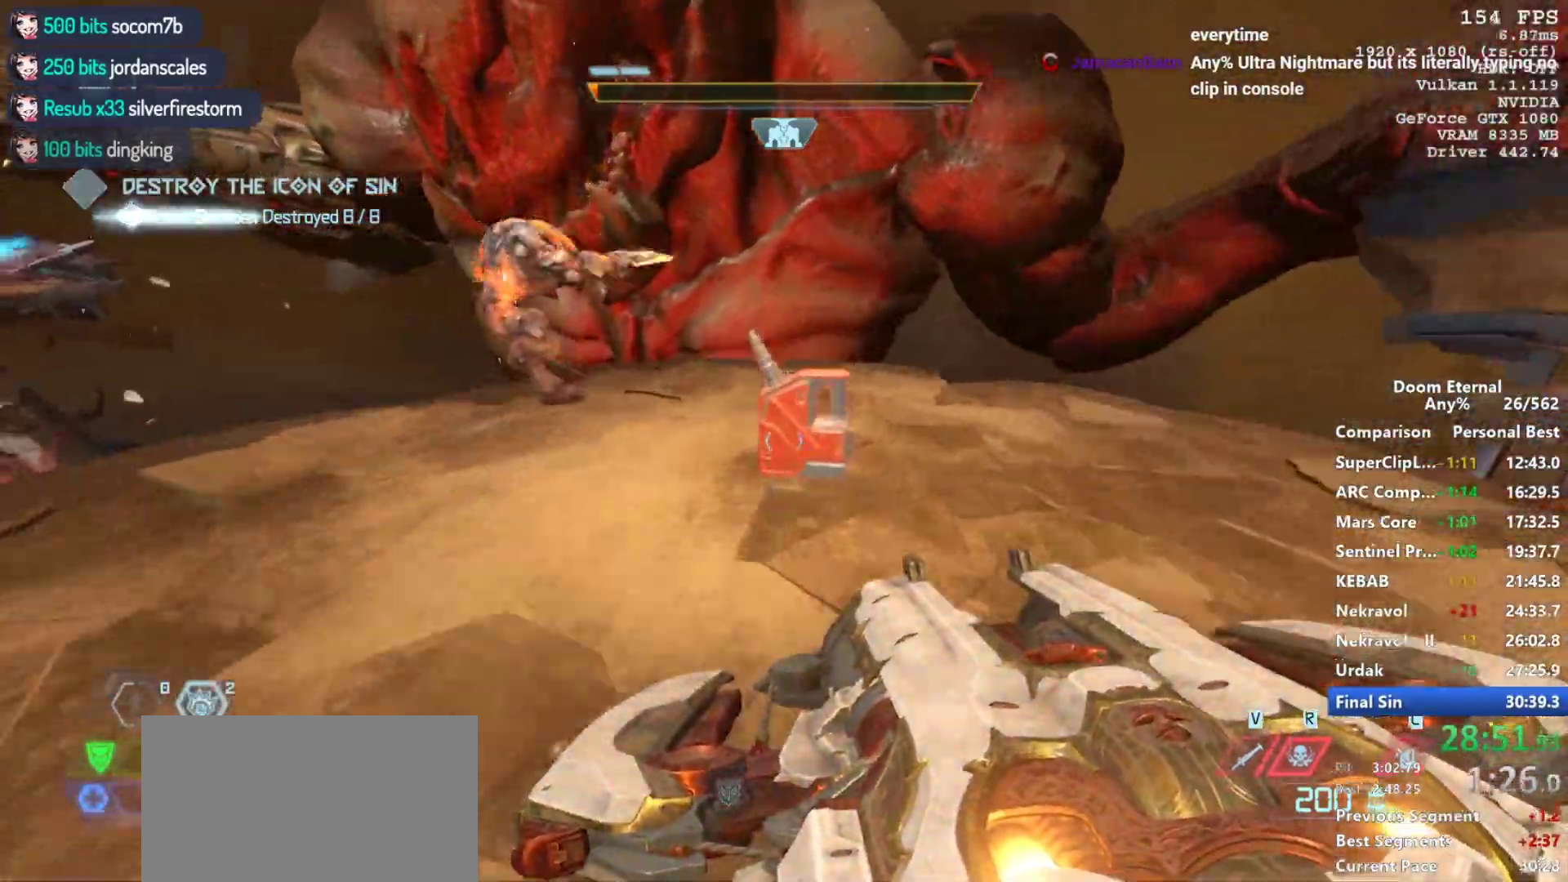
{"keys": ["a"], "mouse": [], "events": [[467, "a", "down"], [467, "w", "up"]]}
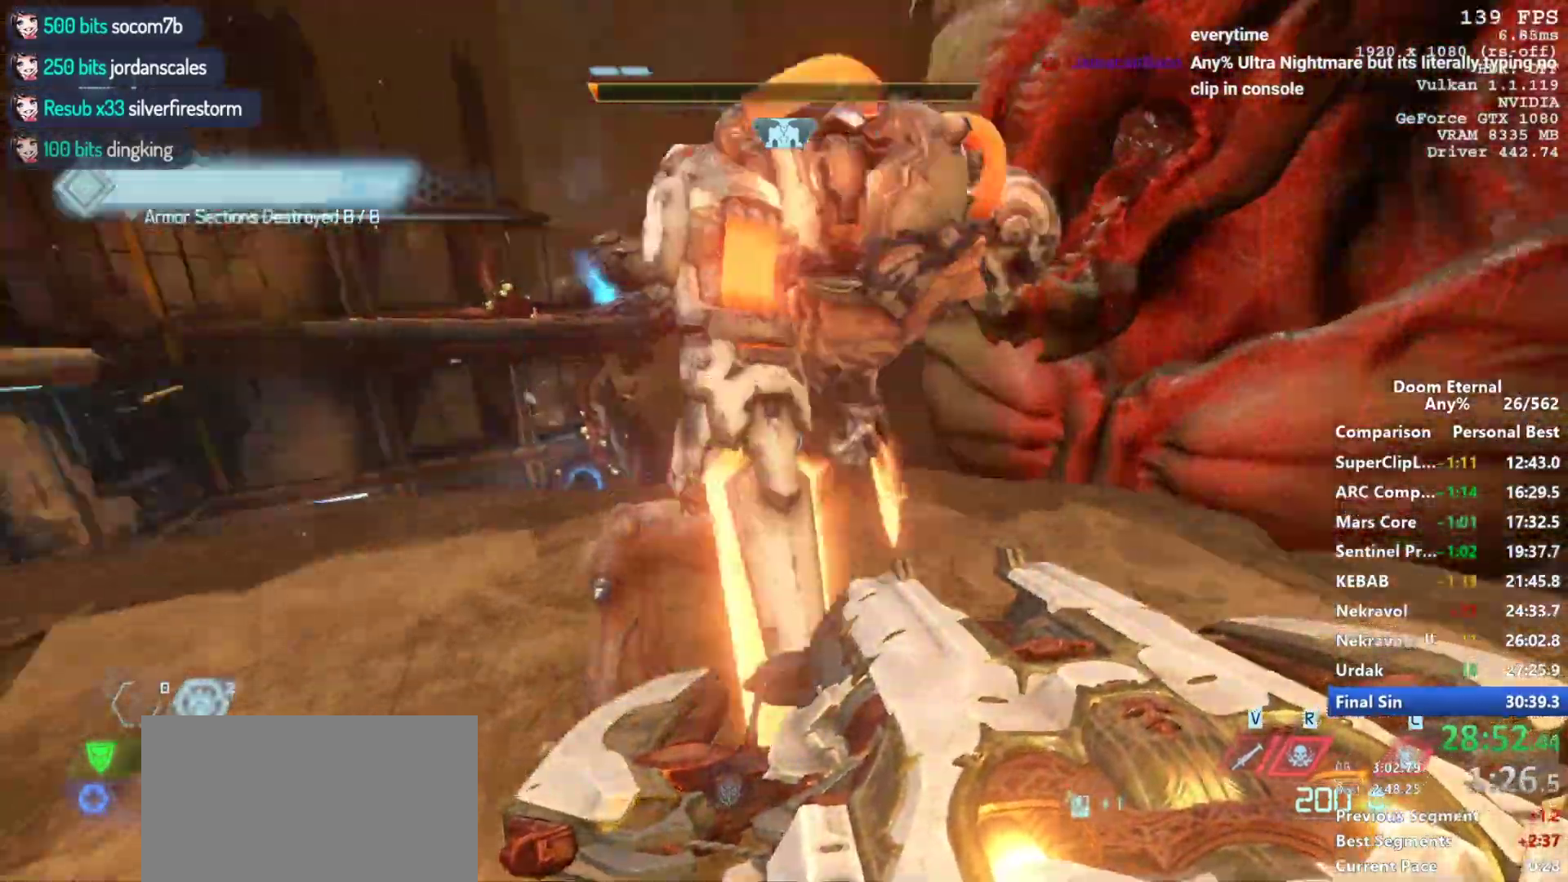
{"keys": ["a", "w"], "mouse": [], "events": [[117, "w", "down"]]}
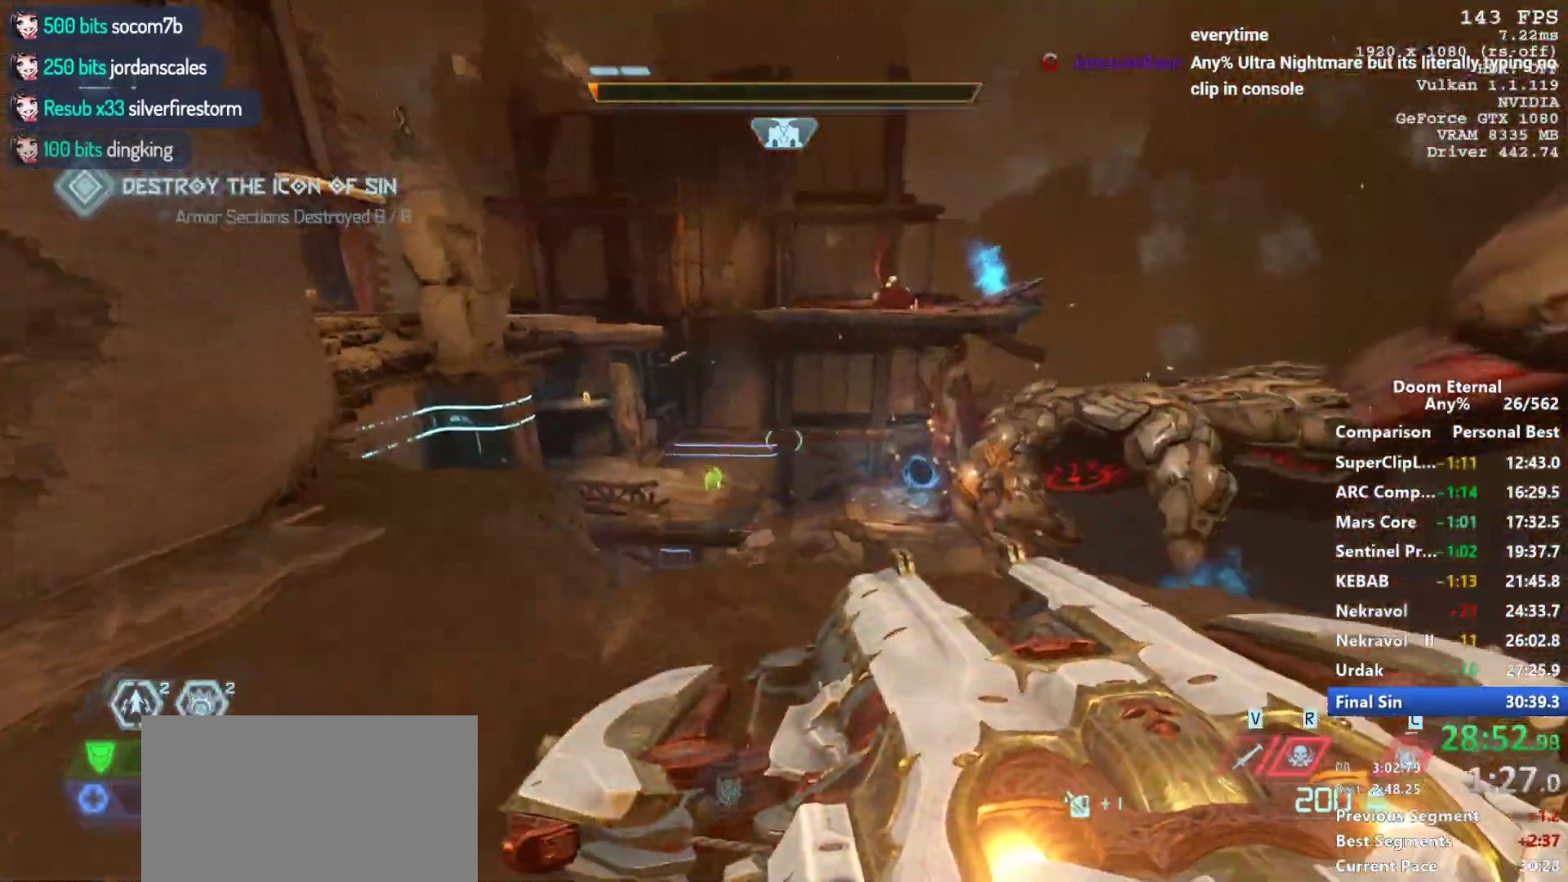
{"keys": ["w"], "mouse": [], "events": [[83, "3", "down"], [133, "a", "up"], [217, "3", "up"]]}
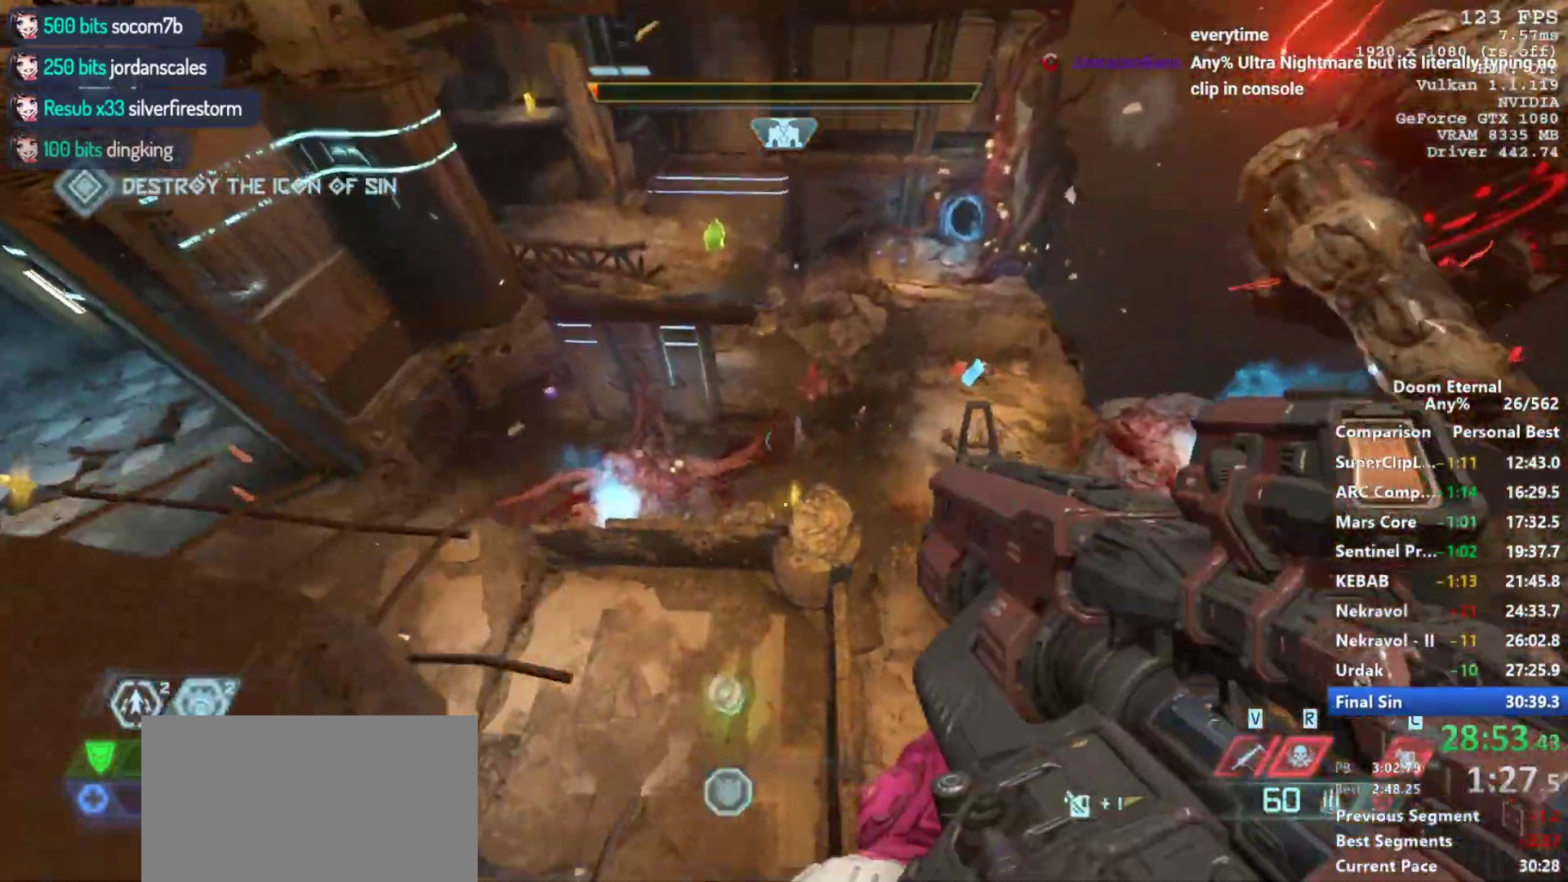
{"keys": ["w"], "mouse": [], "events": []}
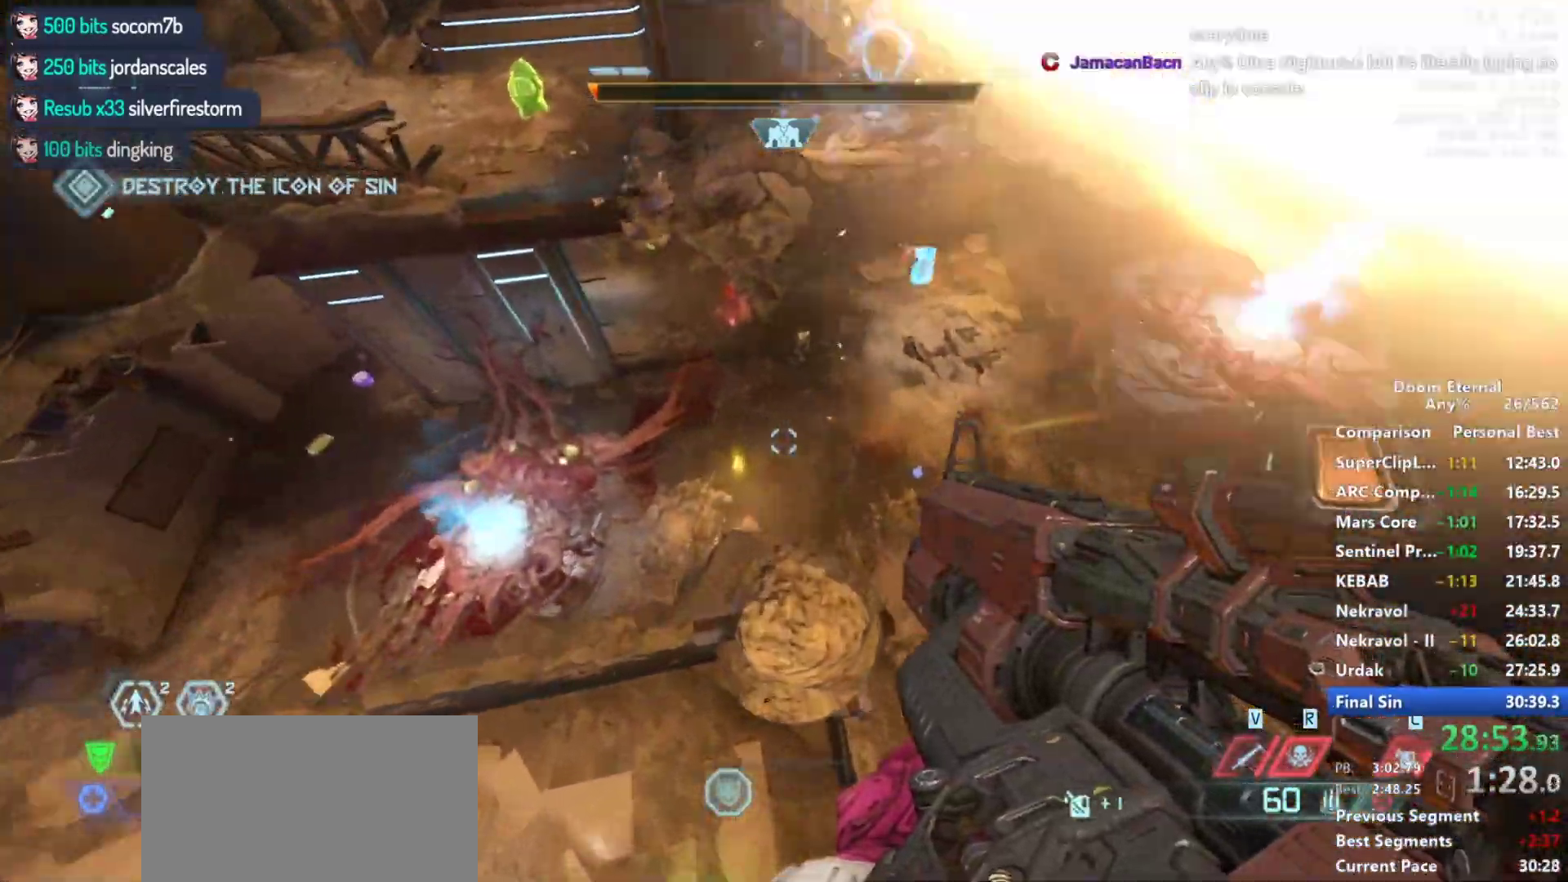
{"keys": ["w"], "mouse": [], "events": []}
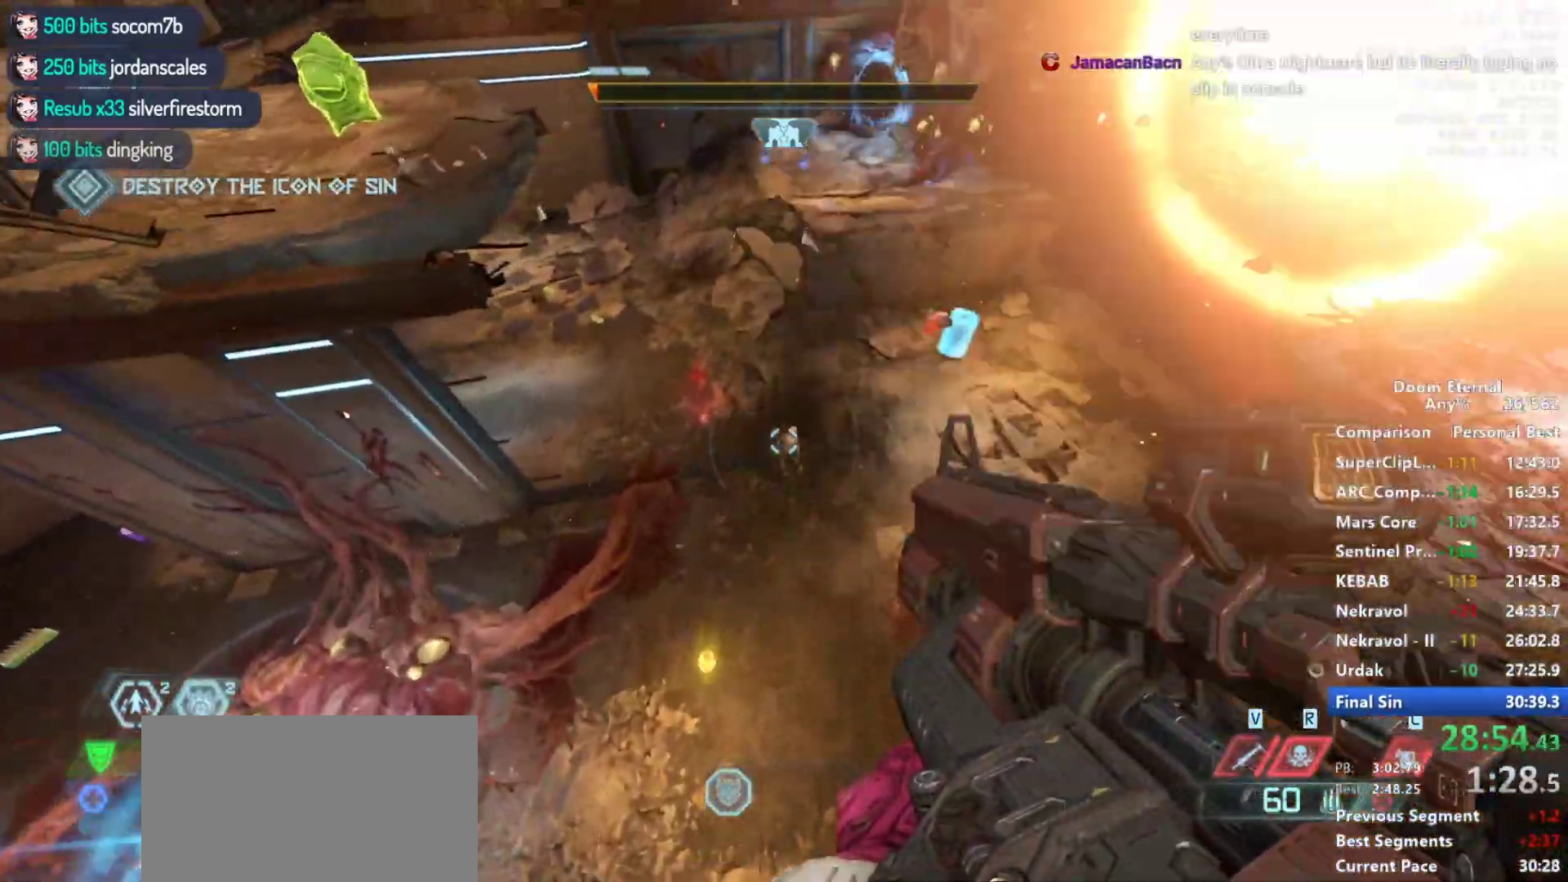
{"keys": ["c"], "mouse": [], "events": [[450, "a", "down"], [450, "c", "down"], [500, "a", "up"], [500, "w", "up"]]}
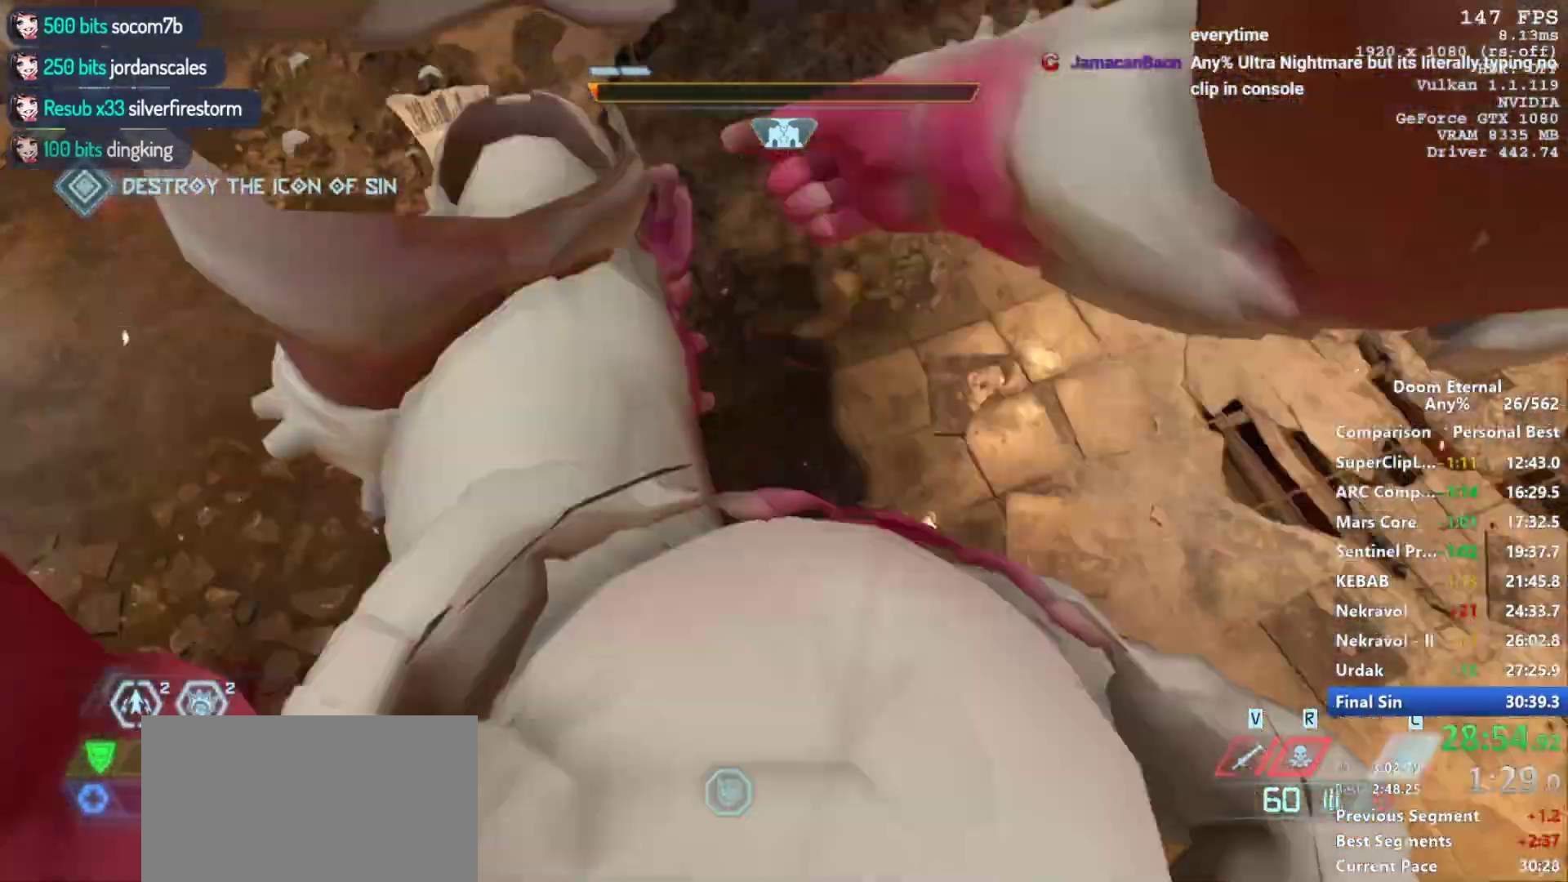
{"keys": ["w"], "mouse": [], "events": [[50, "c", "up"], [283, "w", "down"]]}
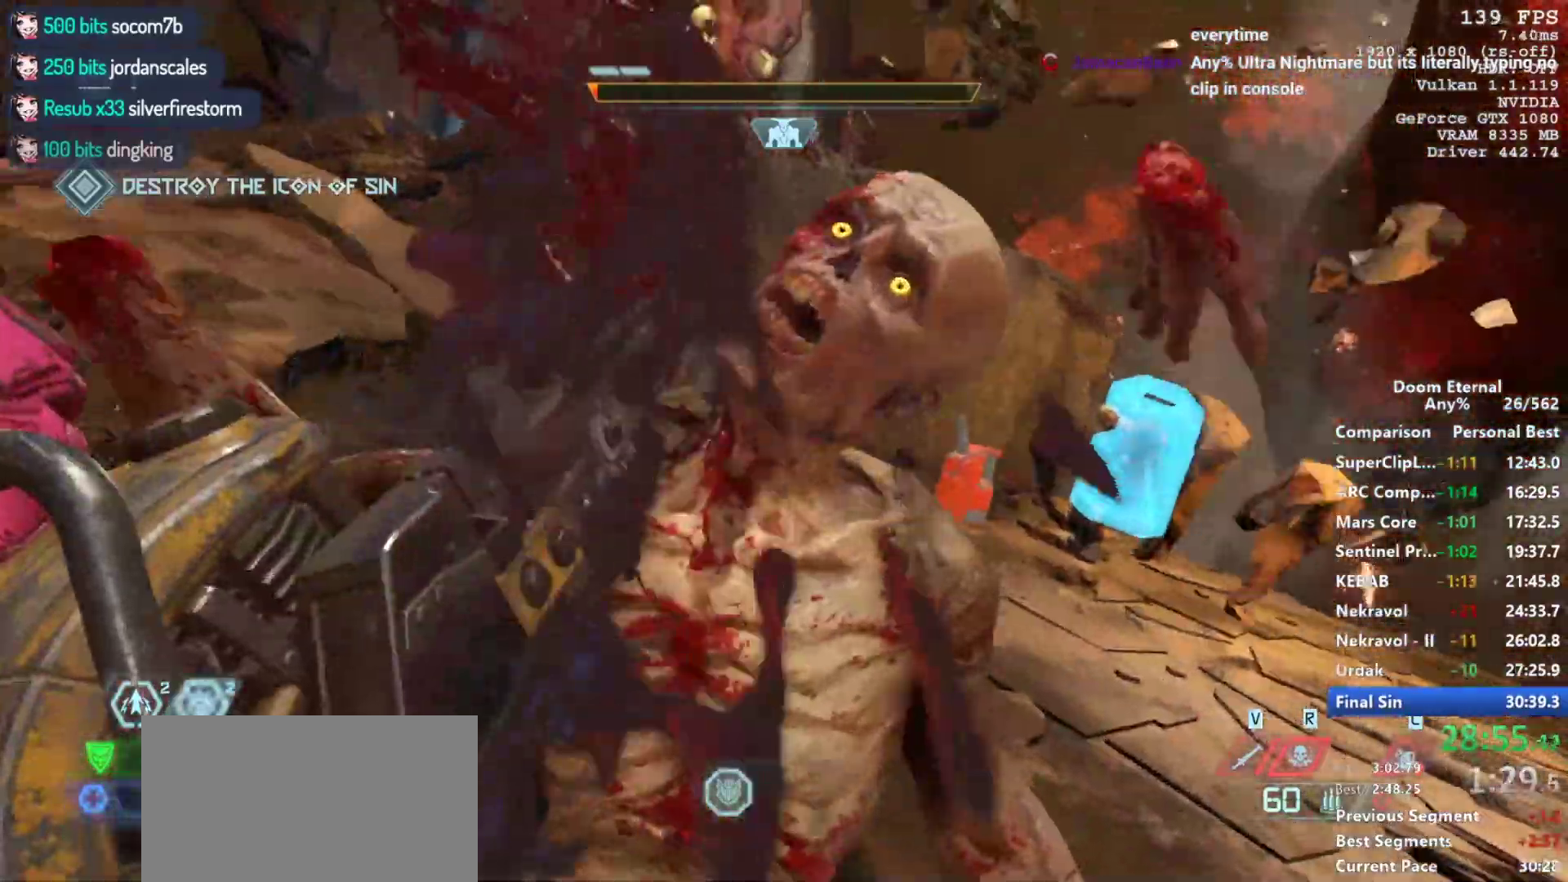
{"keys": ["w"], "mouse": [], "events": []}
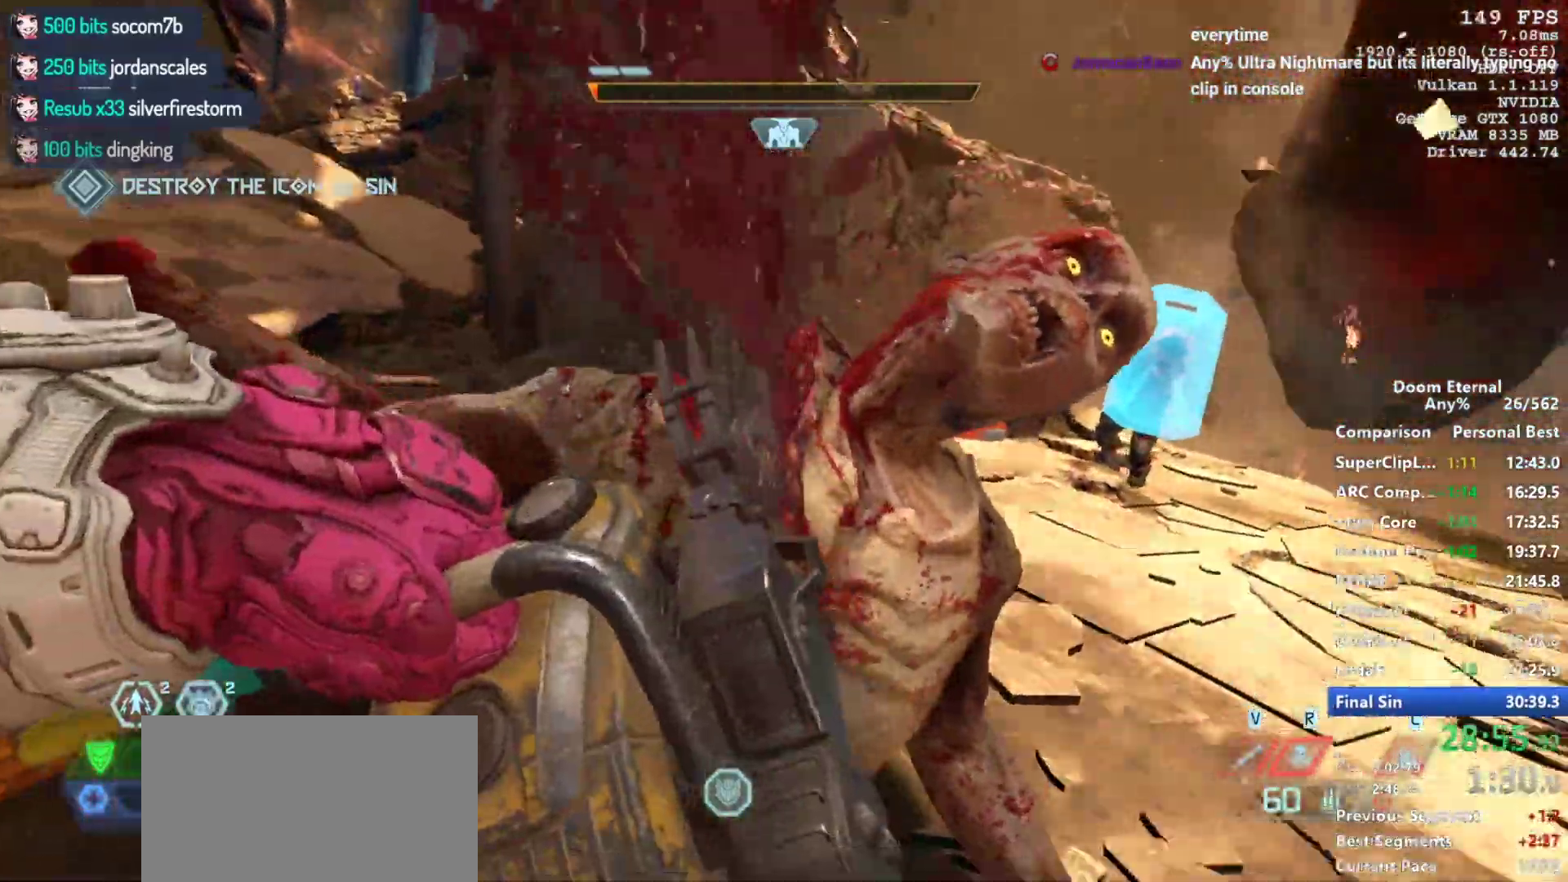
{"keys": ["w"], "mouse": [], "events": []}
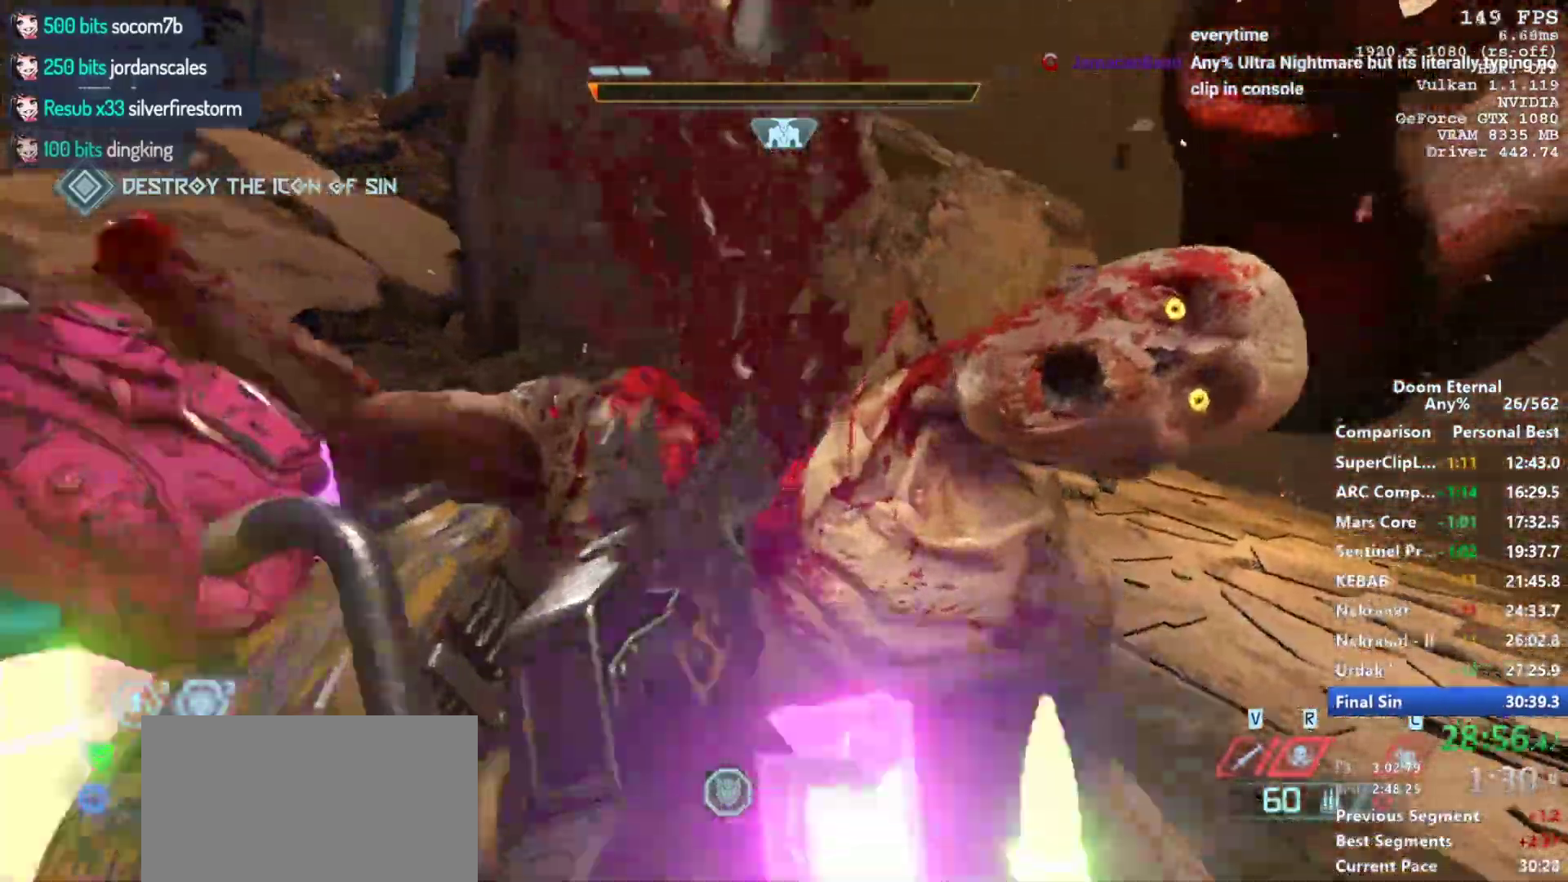
{"keys": ["w"], "mouse": [], "events": []}
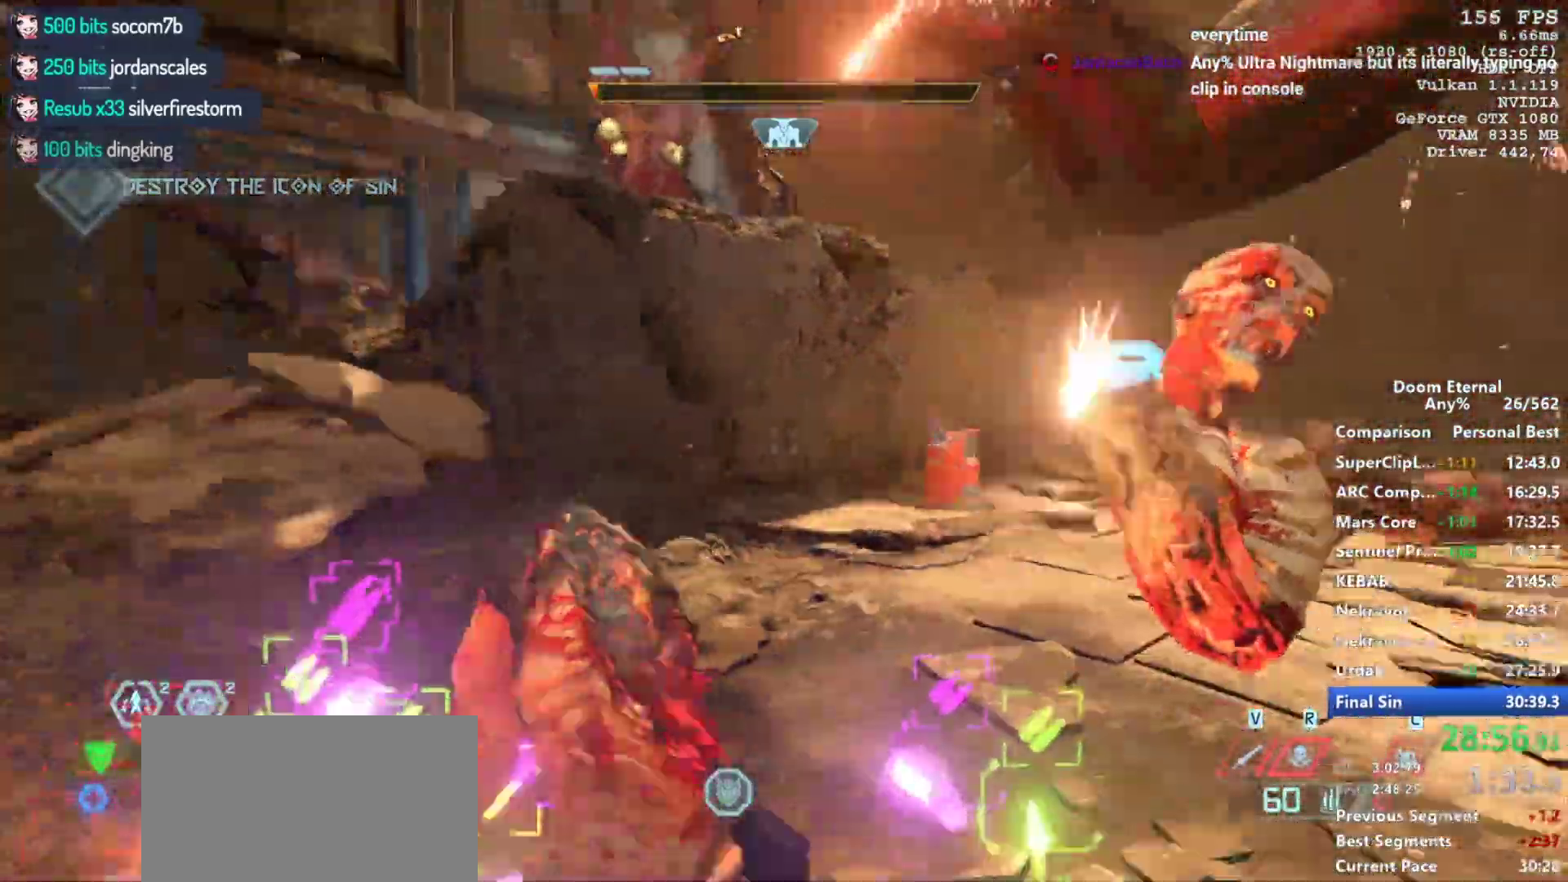
{"keys": ["a", "w"], "mouse": [], "events": [[483, "a", "down"]]}
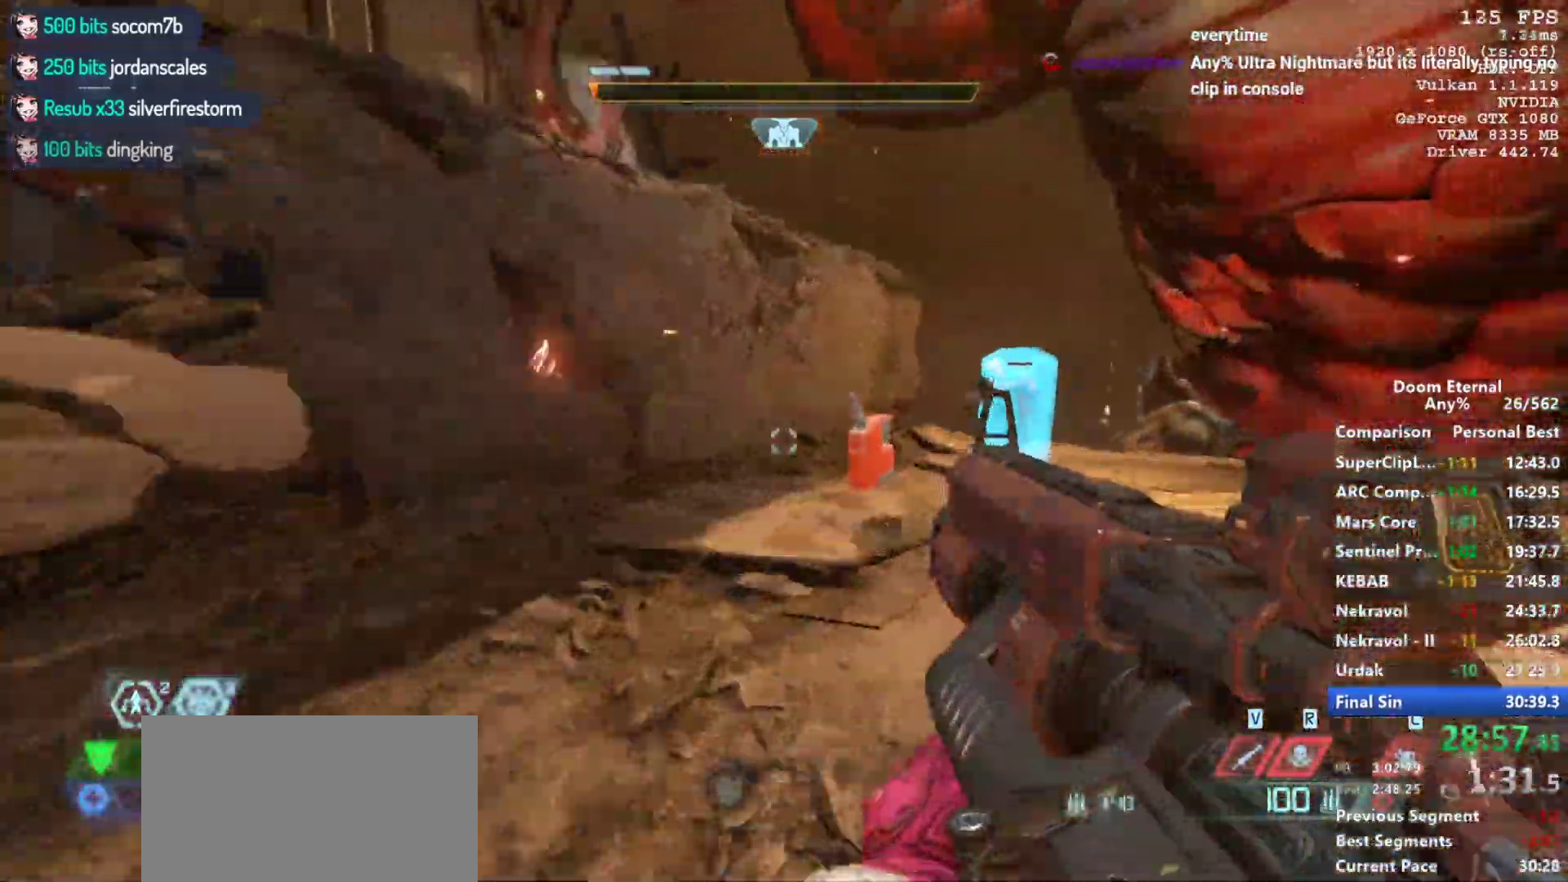
{"keys": ["w"], "mouse": [], "events": [[317, "a", "up"]]}
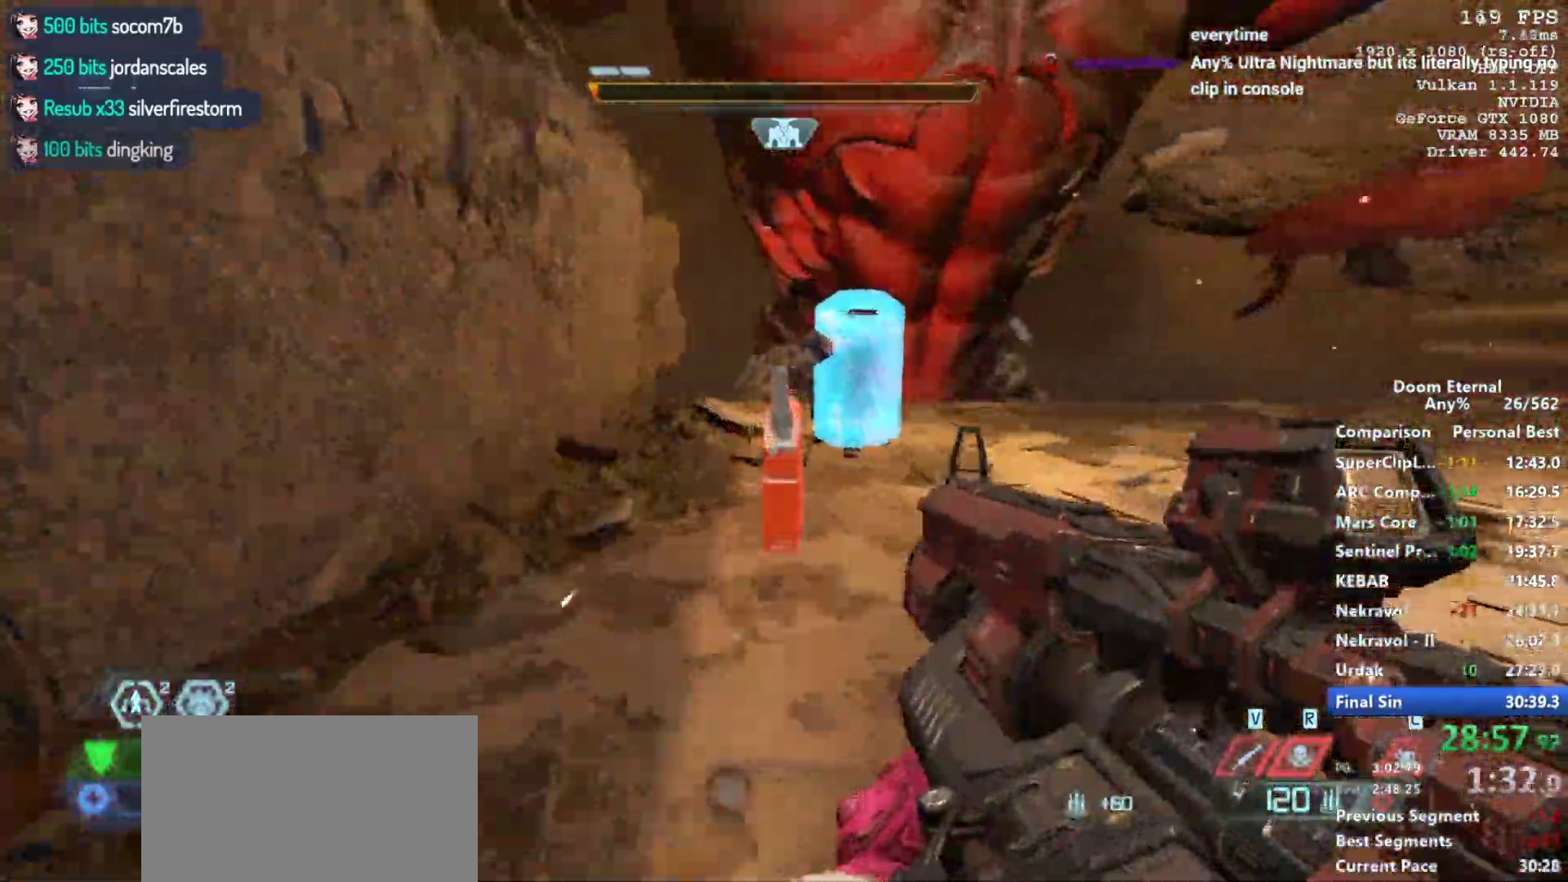
{"keys": ["w"], "mouse": [], "events": [[233, "c", "down"], [333, "c", "up"]]}
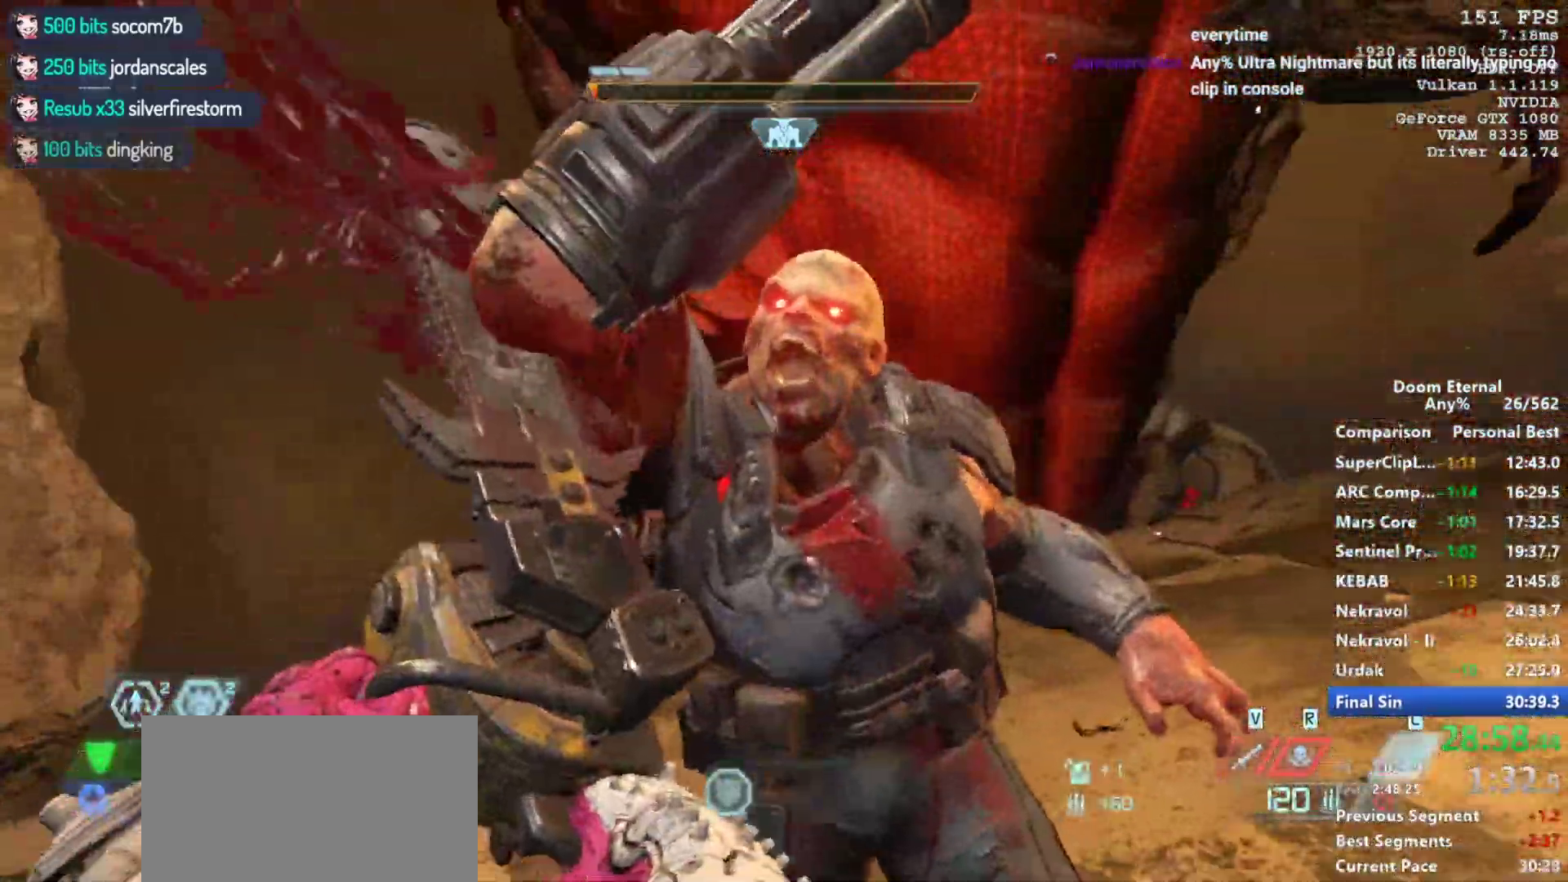
{"keys": ["w"], "mouse": [], "events": []}
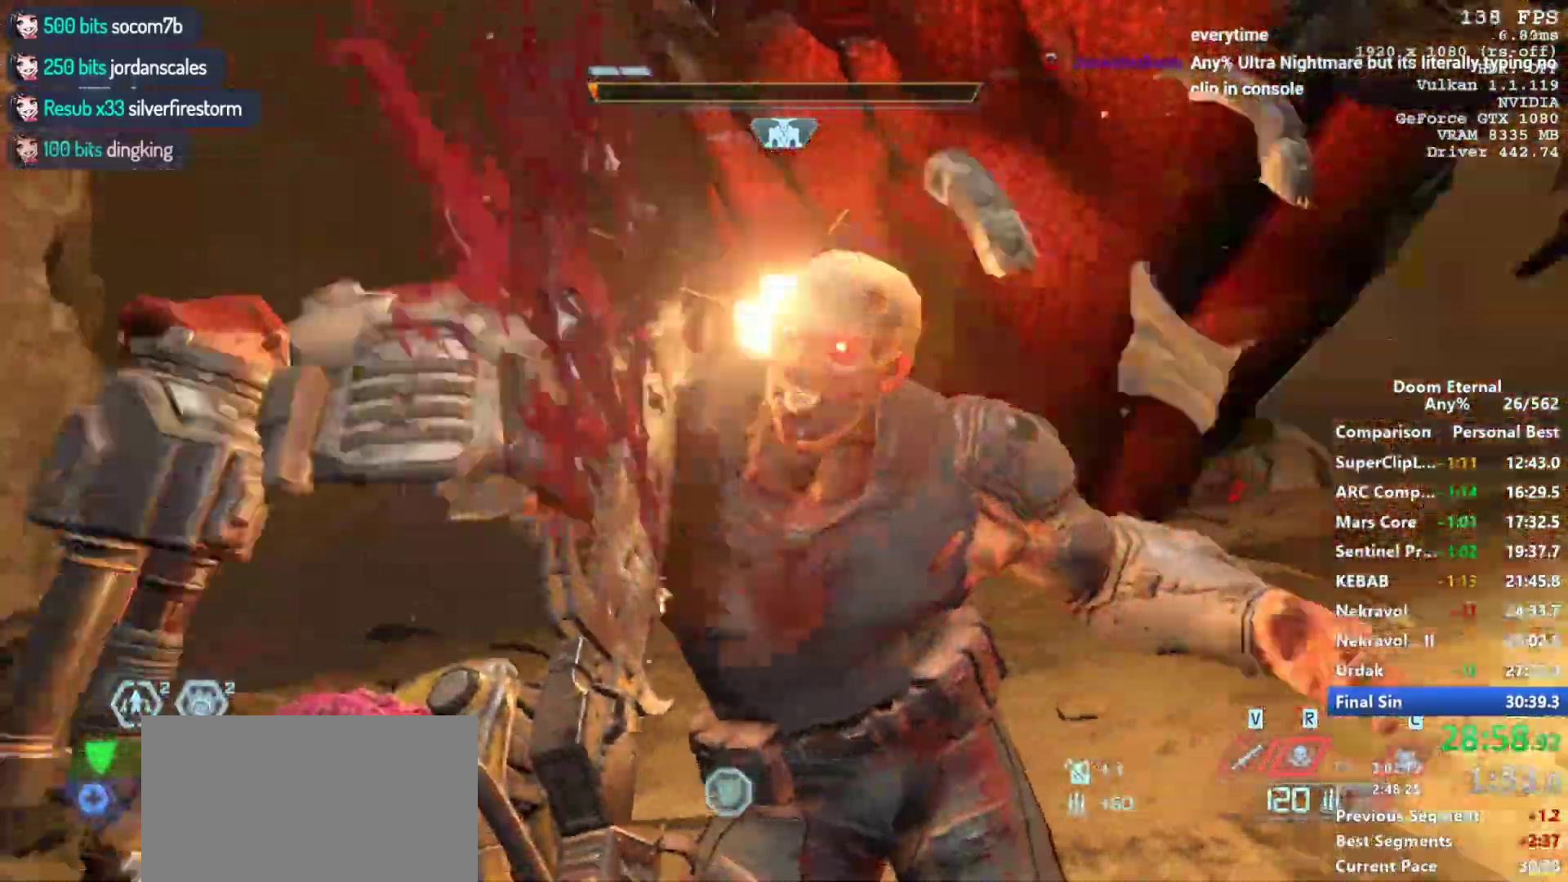
{"keys": ["w"], "mouse": [], "events": []}
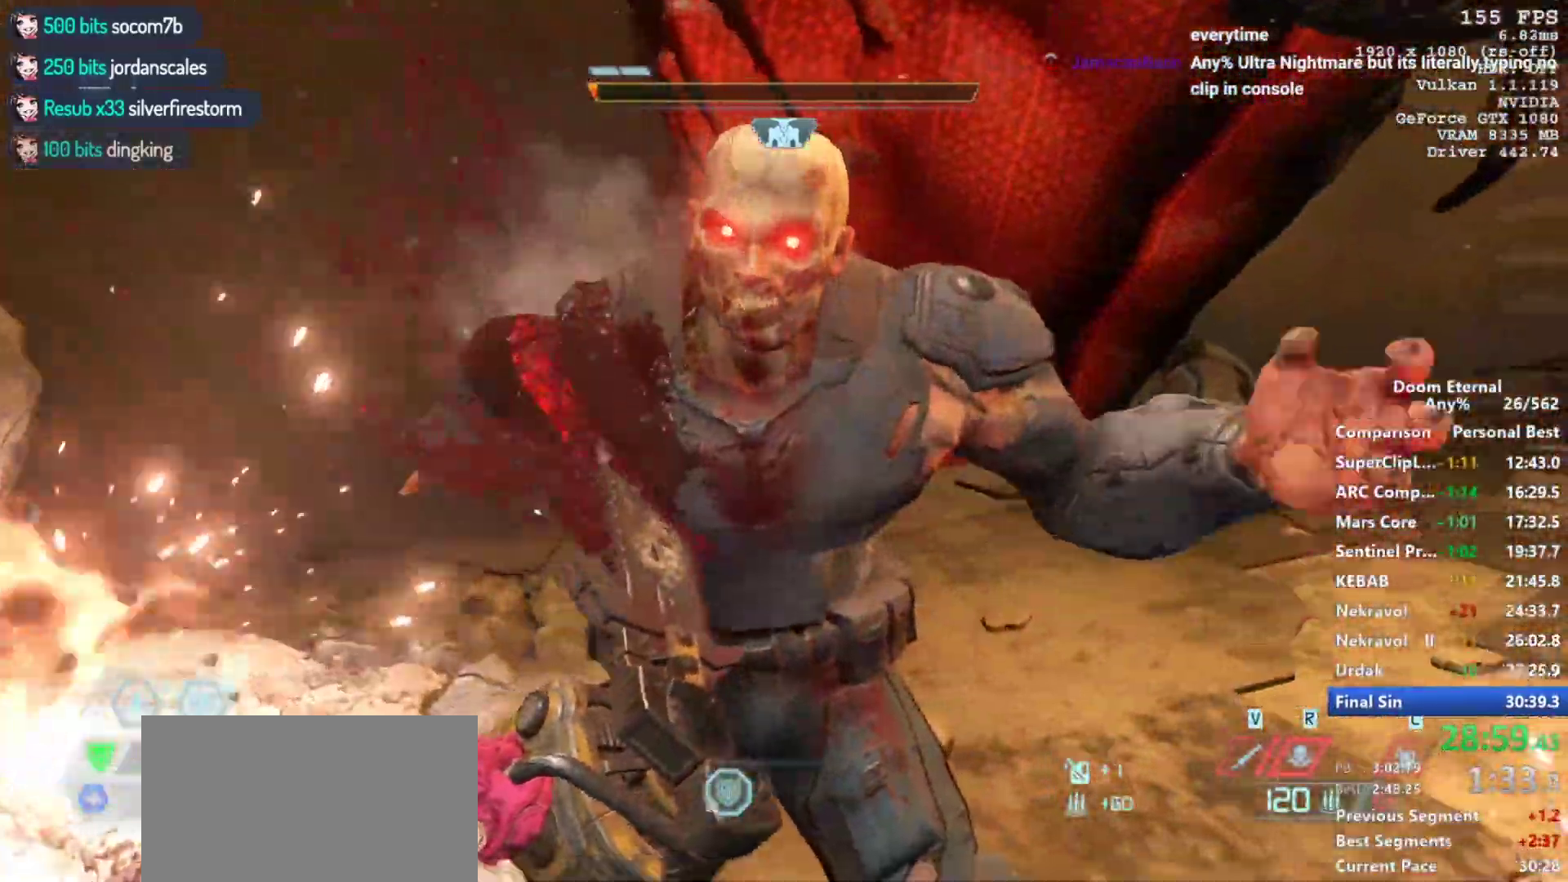
{"keys": ["w"], "mouse": [], "events": [[150, "w", "up"], [283, "w", "down"]]}
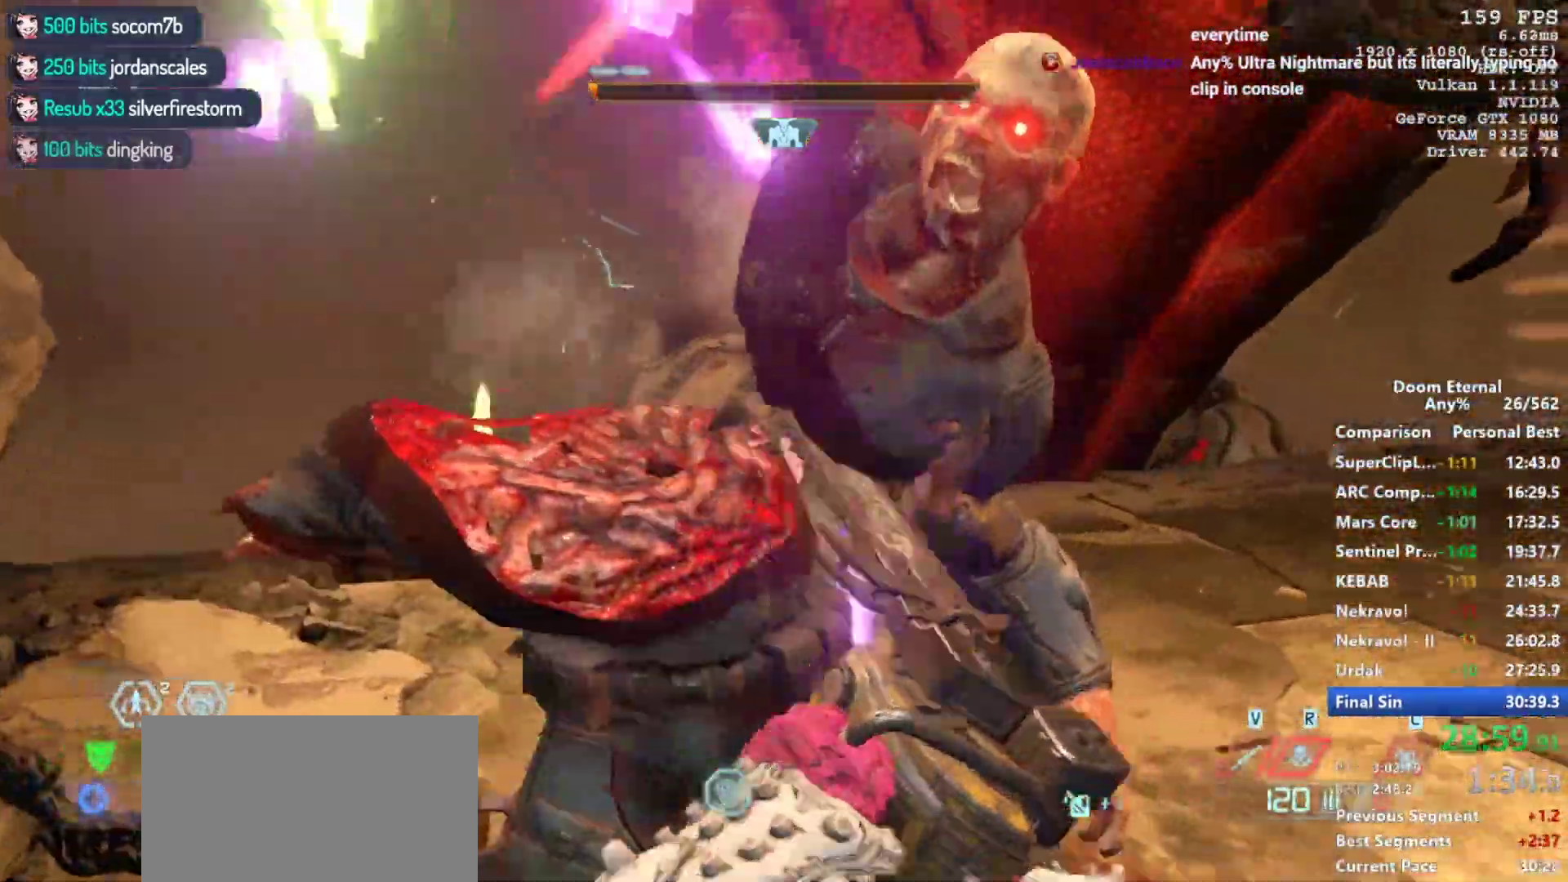
{"keys": ["a", "w"], "mouse": [], "events": [[250, "w", "up"], [300, "w", "down"], [350, "a", "down"]]}